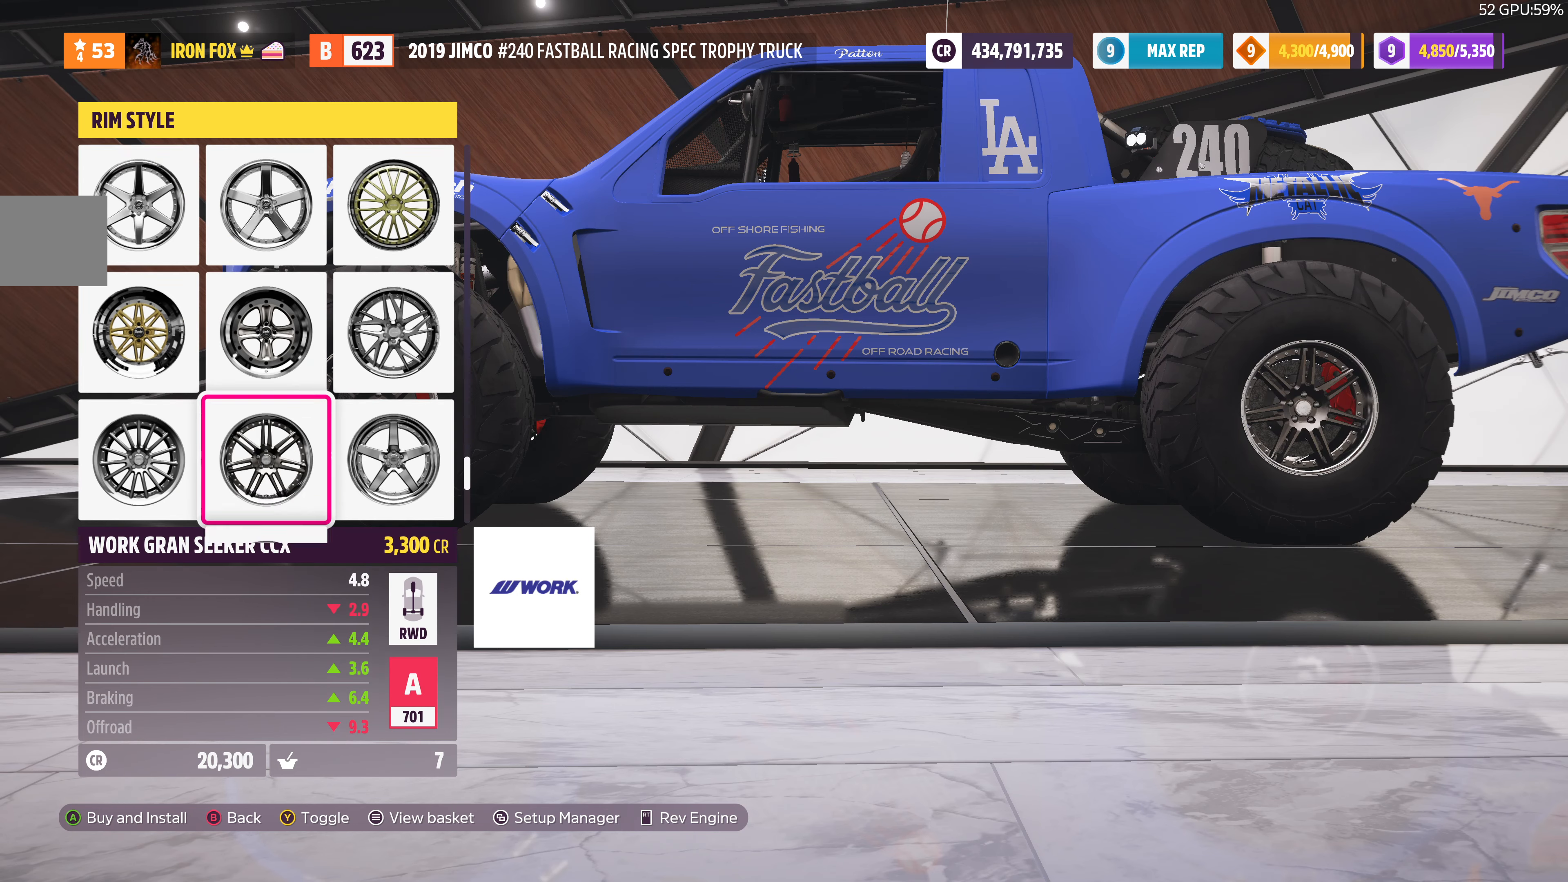
Gameplay with a controller (PlayStation layout); each line is a JSON object with the inputs held at the frame after it. "events" lists button and stick changes between this image and that frame as [ms after this image, input, new state], when the widget could be followed in between.
{"buttons": [], "left_stick": "center", "right_stick": "center", "events": [[67, "DPAD_DOWN", "up"], [133, "DPAD_DOWN", "down"], [233, "DPAD_DOWN", "up"], [333, "DPAD_DOWN", "down"], [467, "DPAD_DOWN", "up"]]}
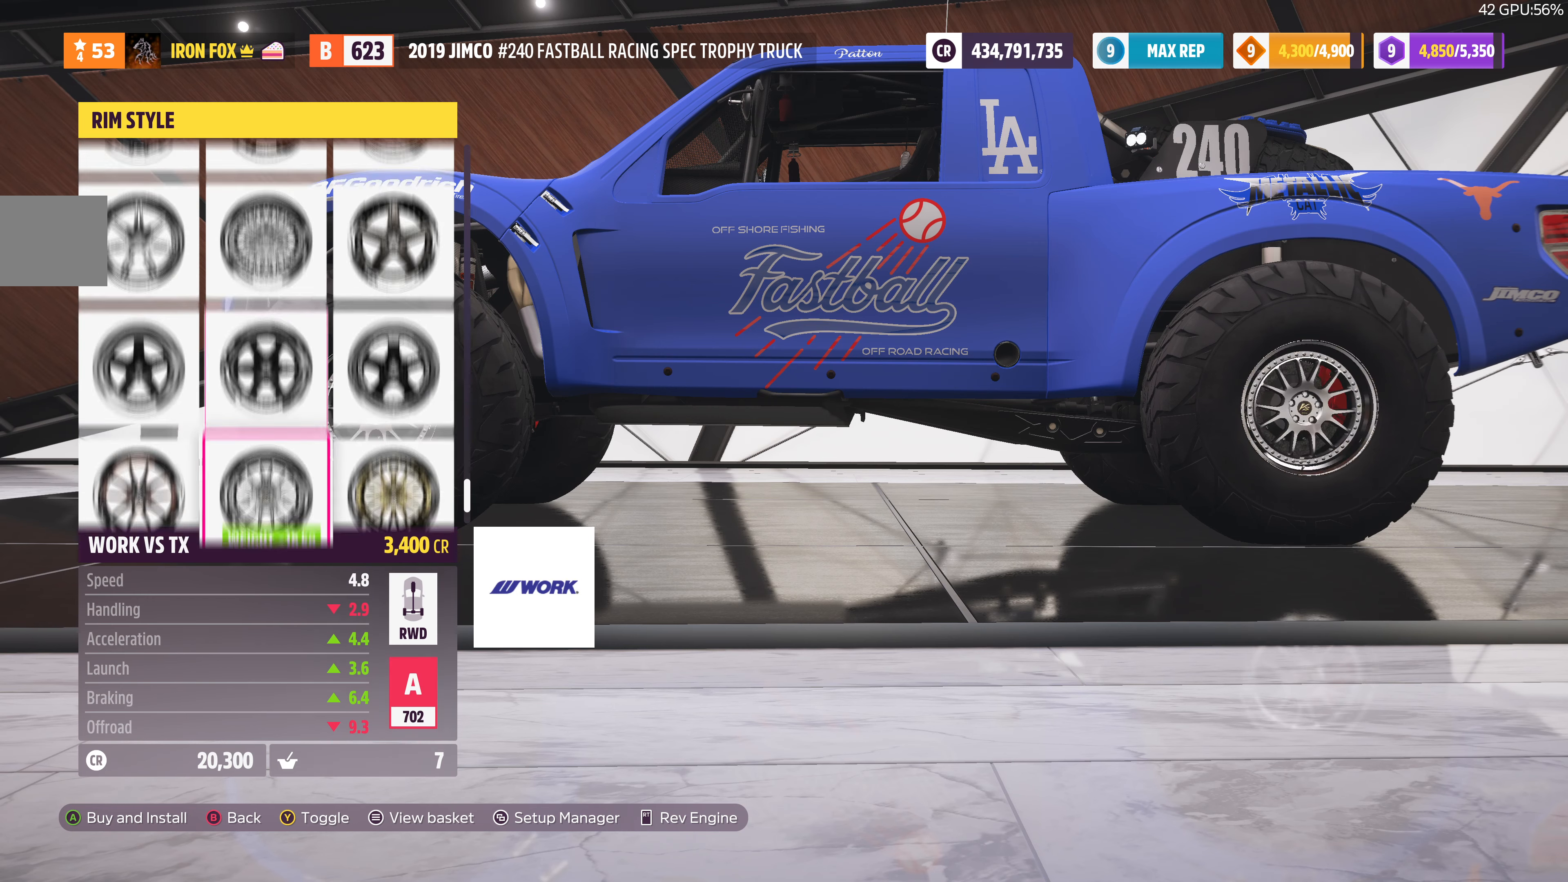
{"buttons": ["DPAD_DOWN"], "left_stick": "center", "right_stick": "center", "events": [[33, "DPAD_DOWN", "down"], [133, "DPAD_DOWN", "up"], [233, "DPAD_DOWN", "down"], [333, "DPAD_DOWN", "up"], [433, "DPAD_DOWN", "down"]]}
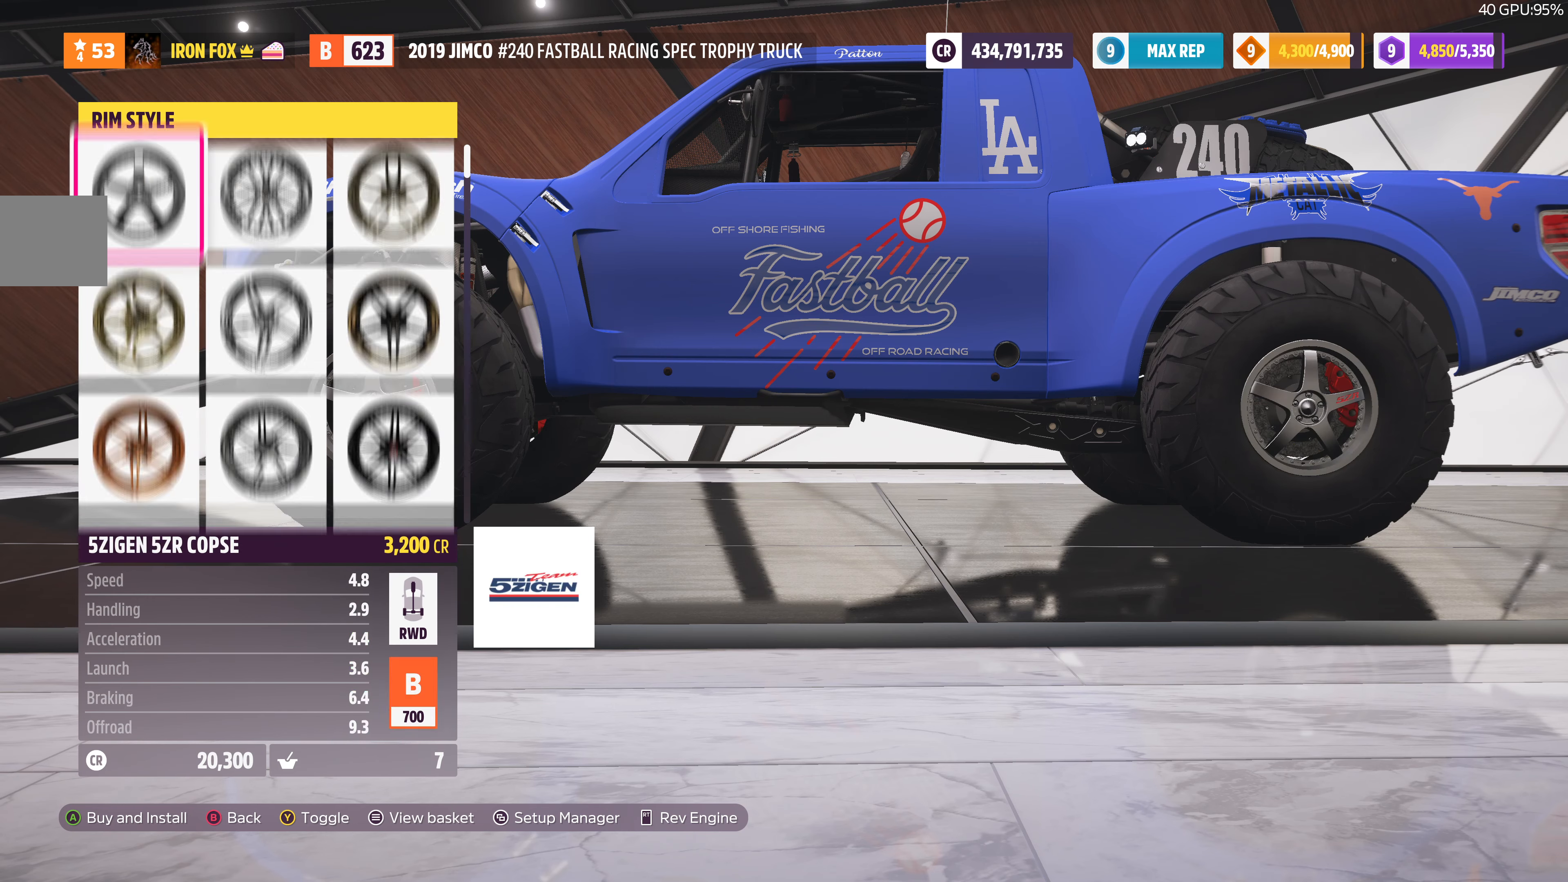
{"buttons": [], "left_stick": "center", "right_stick": "center", "events": [[33, "DPAD_DOWN", "up"], [200, "DPAD_DOWN", "down"], [300, "DPAD_DOWN", "up"], [367, "DPAD_DOWN", "down"], [467, "DPAD_DOWN", "up"]]}
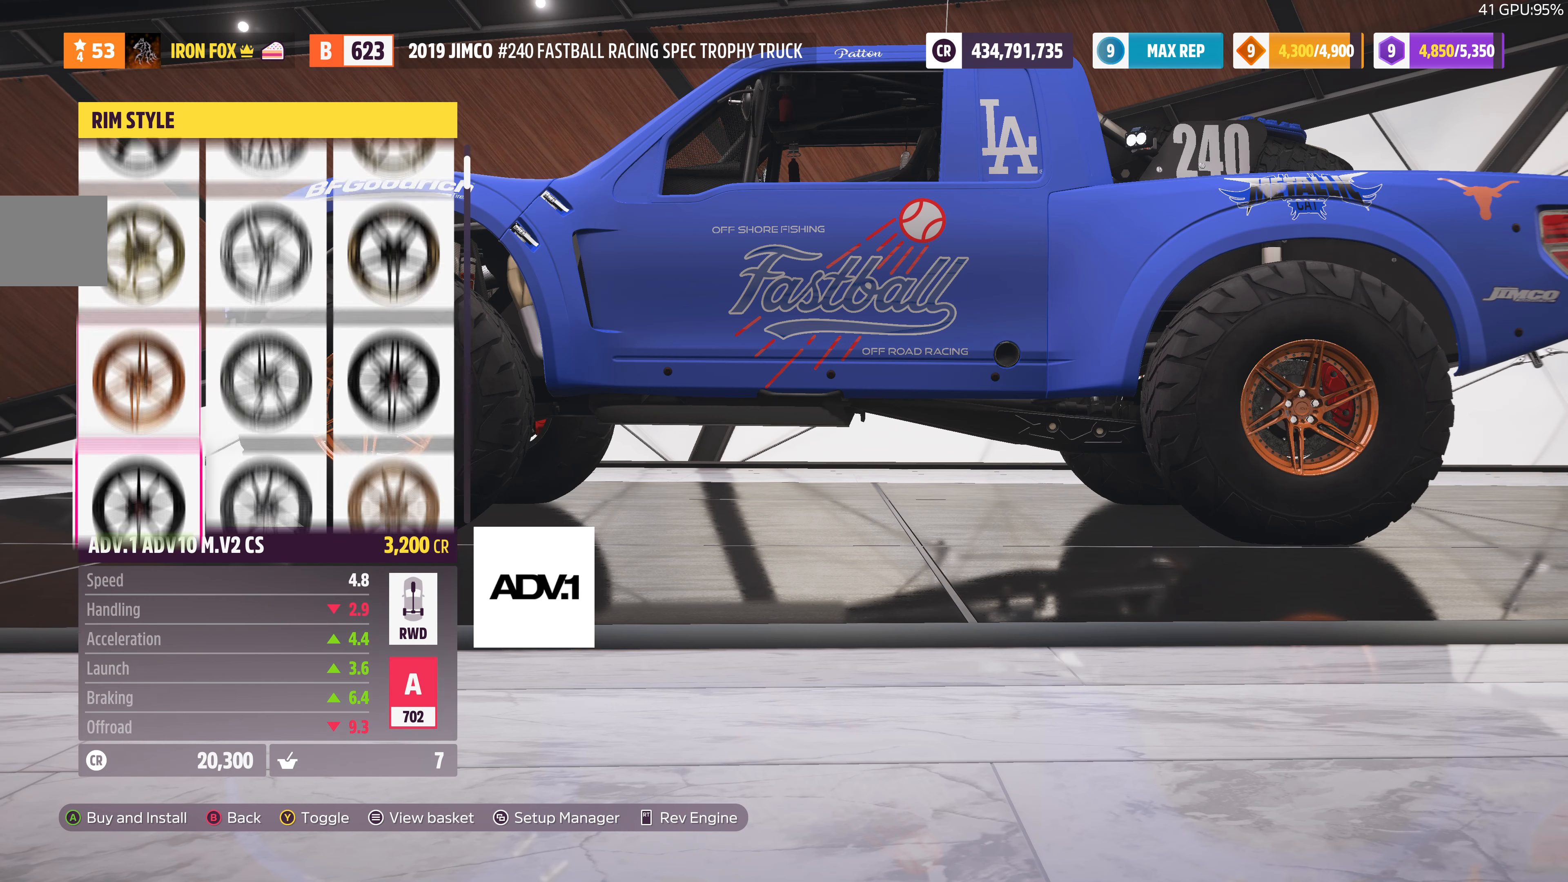
{"buttons": [], "left_stick": "center", "right_stick": "center", "events": [[100, "DPAD_DOWN", "down"], [200, "DPAD_DOWN", "up"], [300, "DPAD_DOWN", "down"], [400, "DPAD_DOWN", "up"]]}
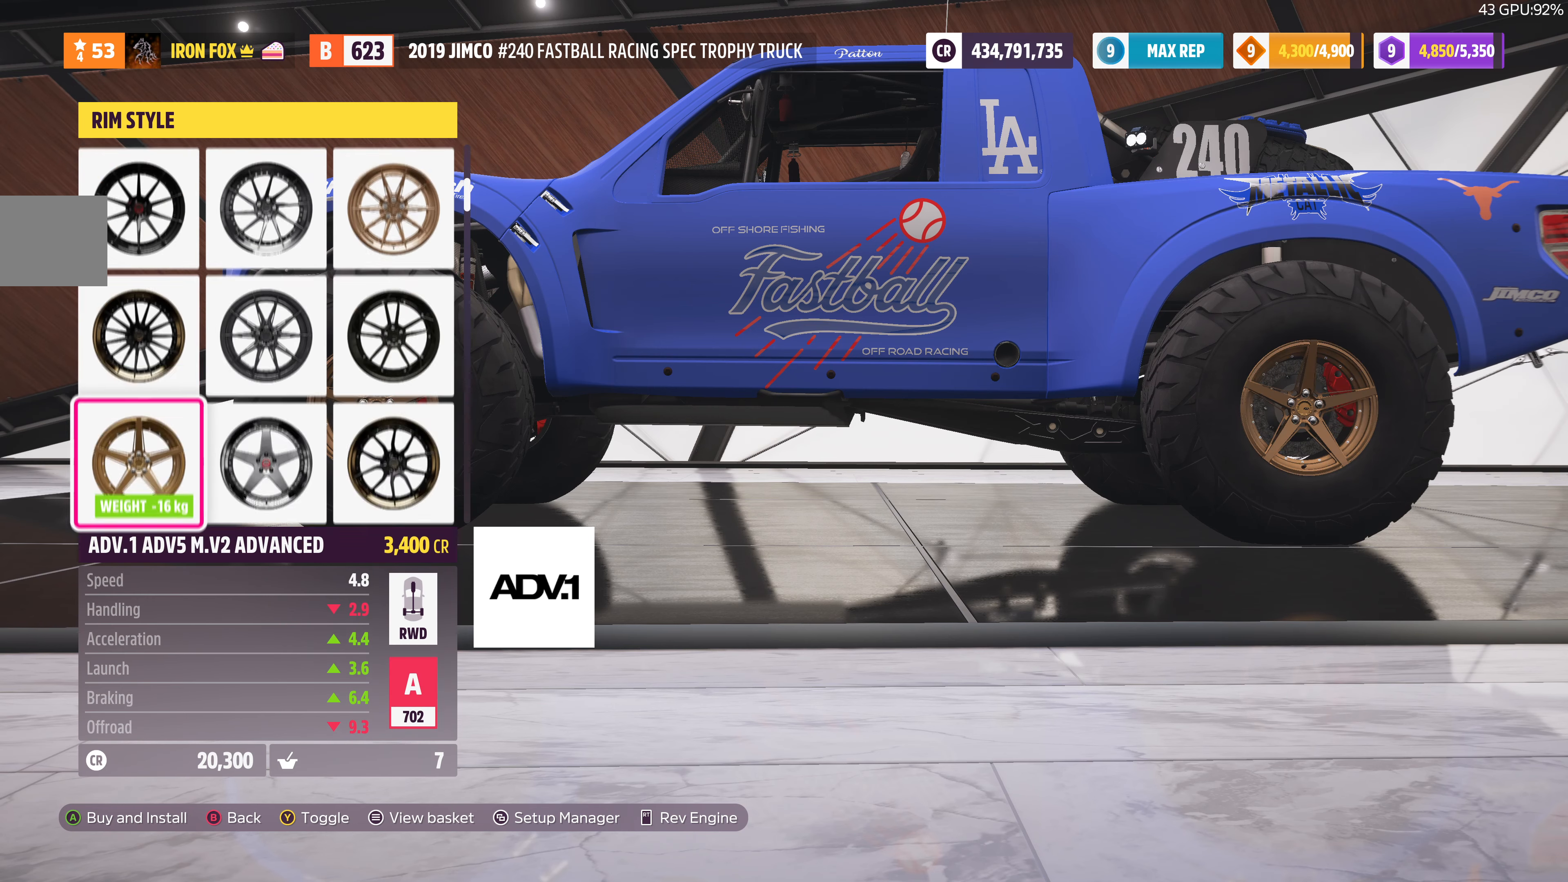
{"buttons": [], "left_stick": "center", "right_stick": "center", "events": [[167, "DPAD_UP", "down"], [233, "DPAD_UP", "up"], [333, "DPAD_UP", "down"], [433, "DPAD_UP", "up"]]}
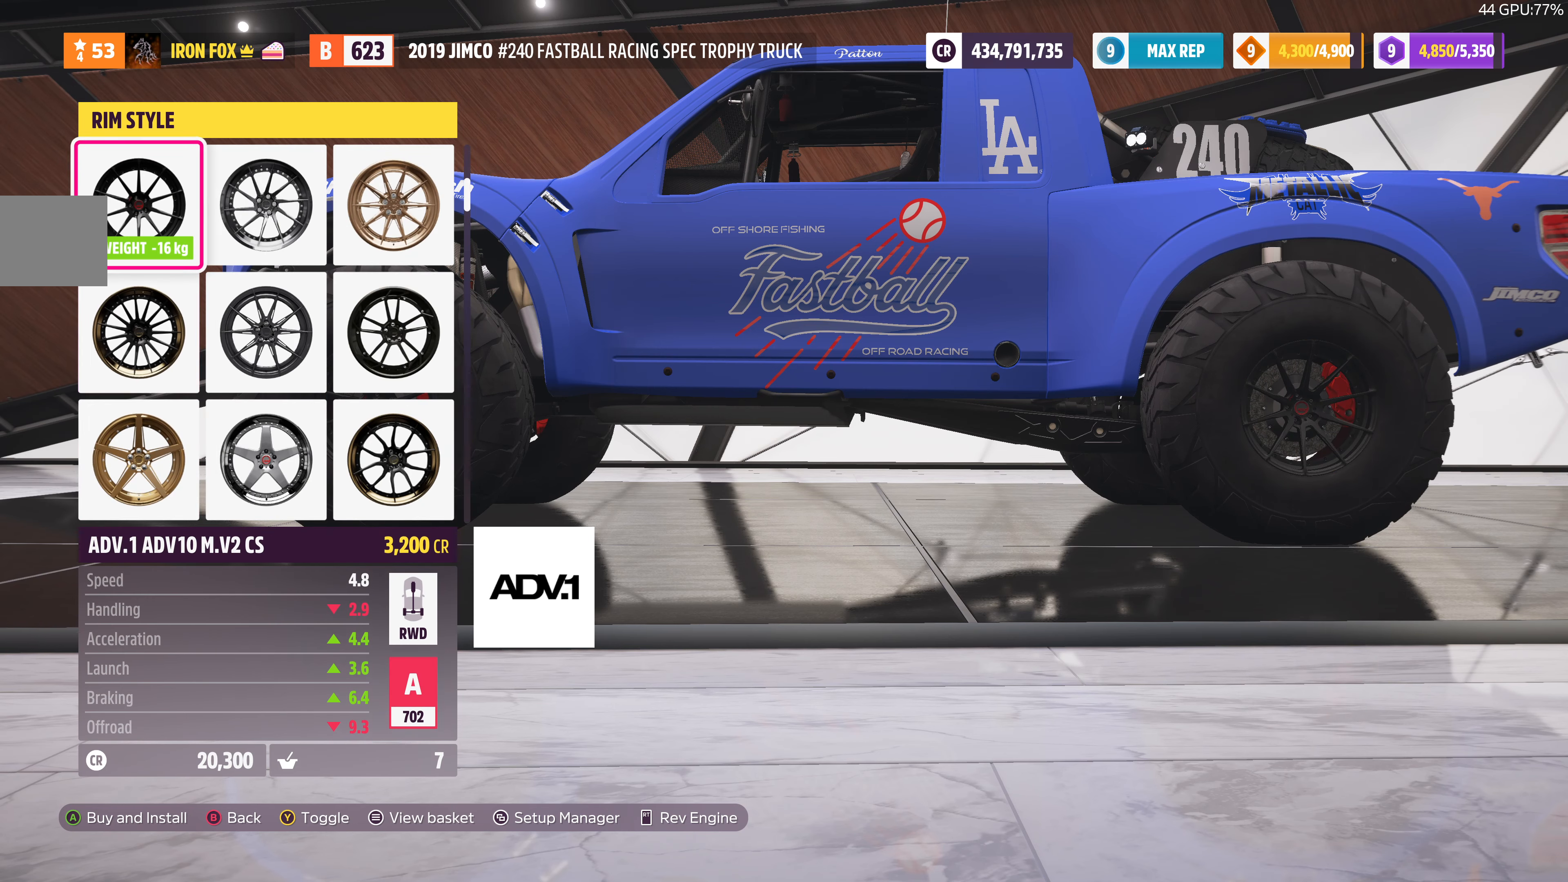
{"buttons": [], "left_stick": "center", "right_stick": "center", "events": [[33, "DPAD_UP", "down"], [167, "DPAD_UP", "up"], [333, "DPAD_RIGHT", "down"], [467, "DPAD_RIGHT", "up"]]}
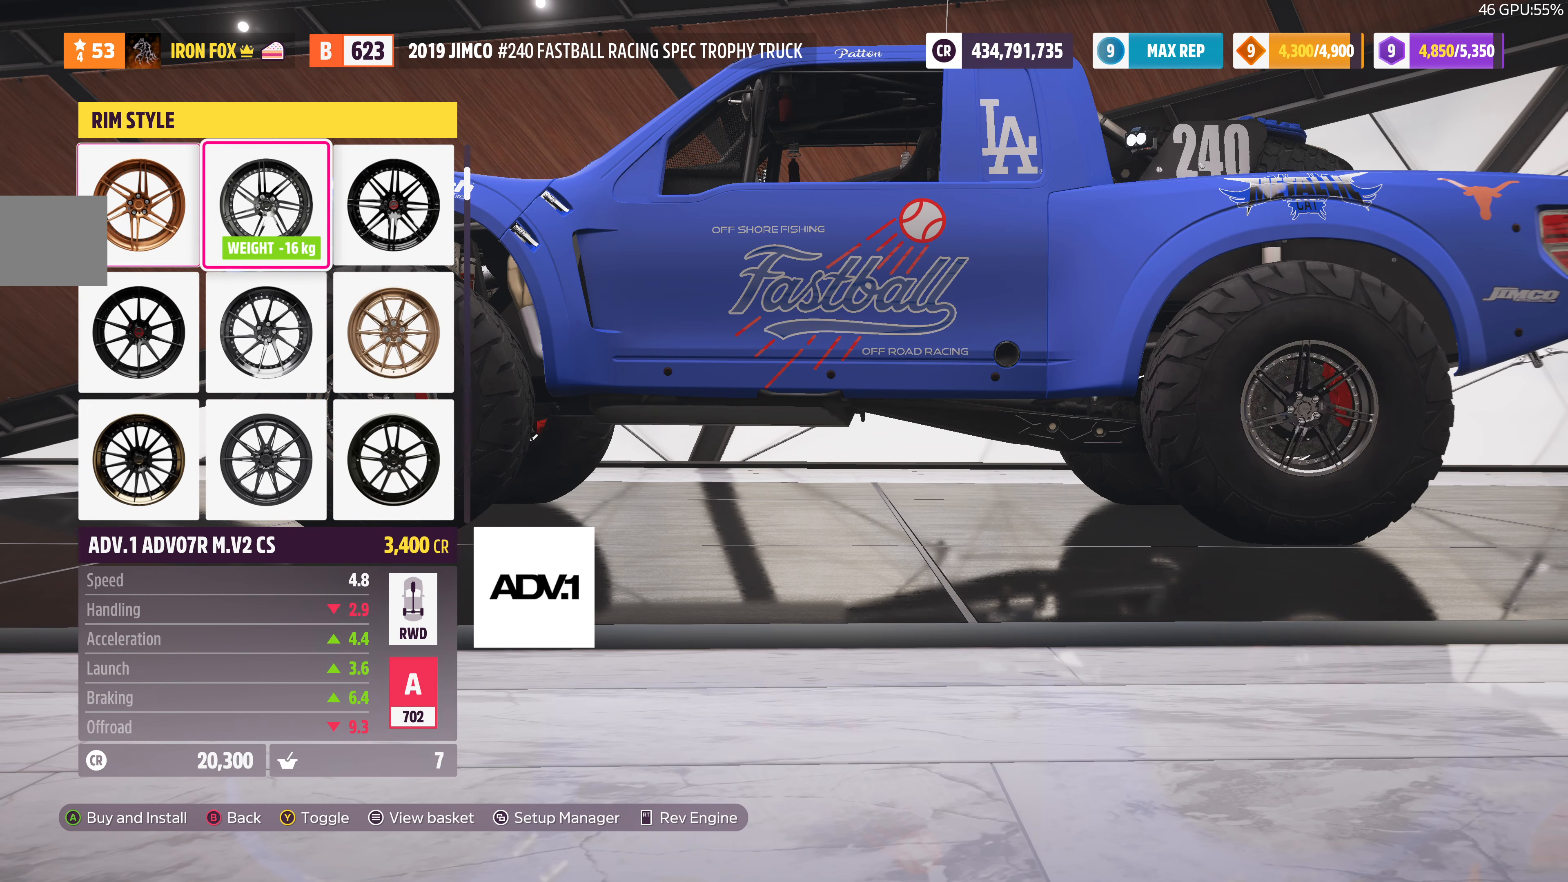
{"buttons": [], "left_stick": "center", "right_stick": "center", "events": [[67, "DPAD_RIGHT", "down"], [167, "DPAD_RIGHT", "up"], [267, "DPAD_DOWN", "down"], [400, "DPAD_DOWN", "up"]]}
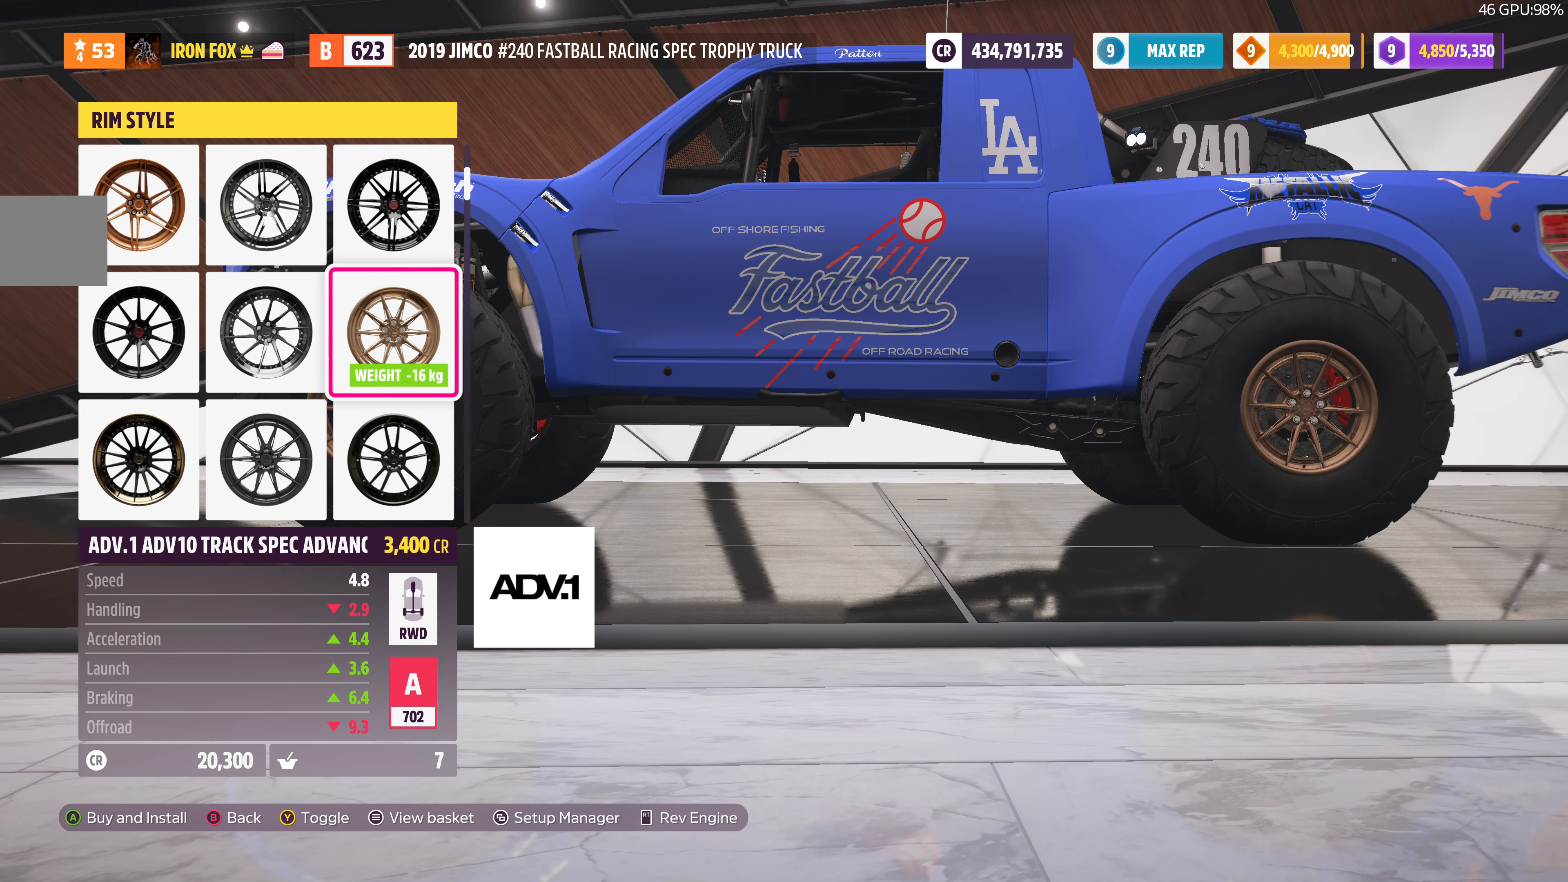
{"buttons": ["DPAD_DOWN"], "left_stick": "center", "right_stick": "center", "events": [[67, "DPAD_DOWN", "down"], [167, "DPAD_DOWN", "up"], [267, "DPAD_DOWN", "down"], [400, "DPAD_DOWN", "up"], [500, "DPAD_DOWN", "down"]]}
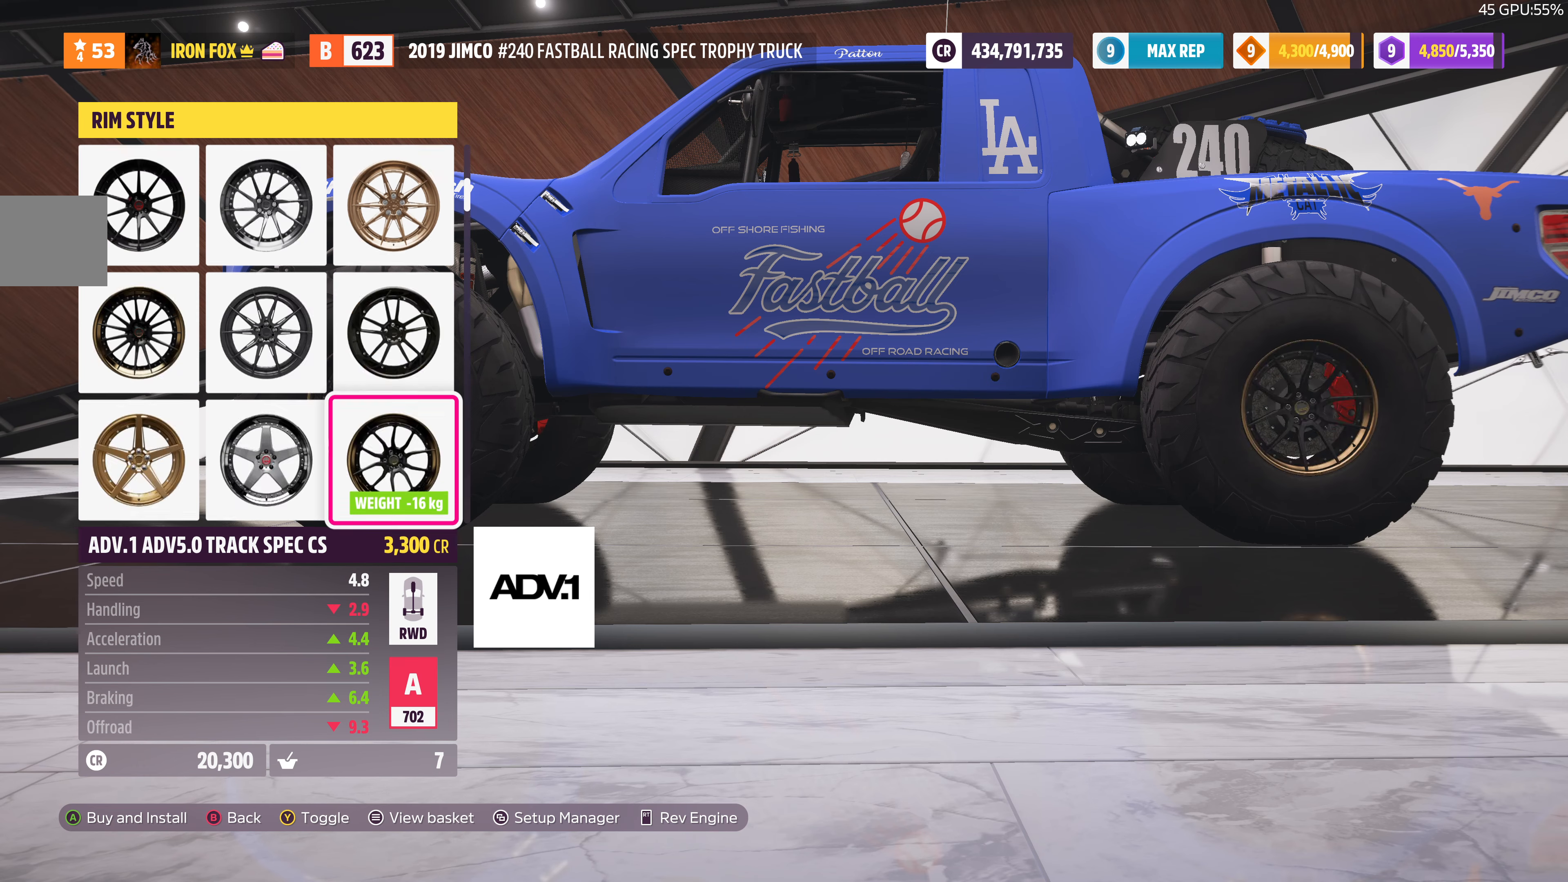
{"buttons": [], "left_stick": "center", "right_stick": "center", "events": [[100, "DPAD_DOWN", "up"], [200, "DPAD_DOWN", "down"], [333, "DPAD_DOWN", "up"]]}
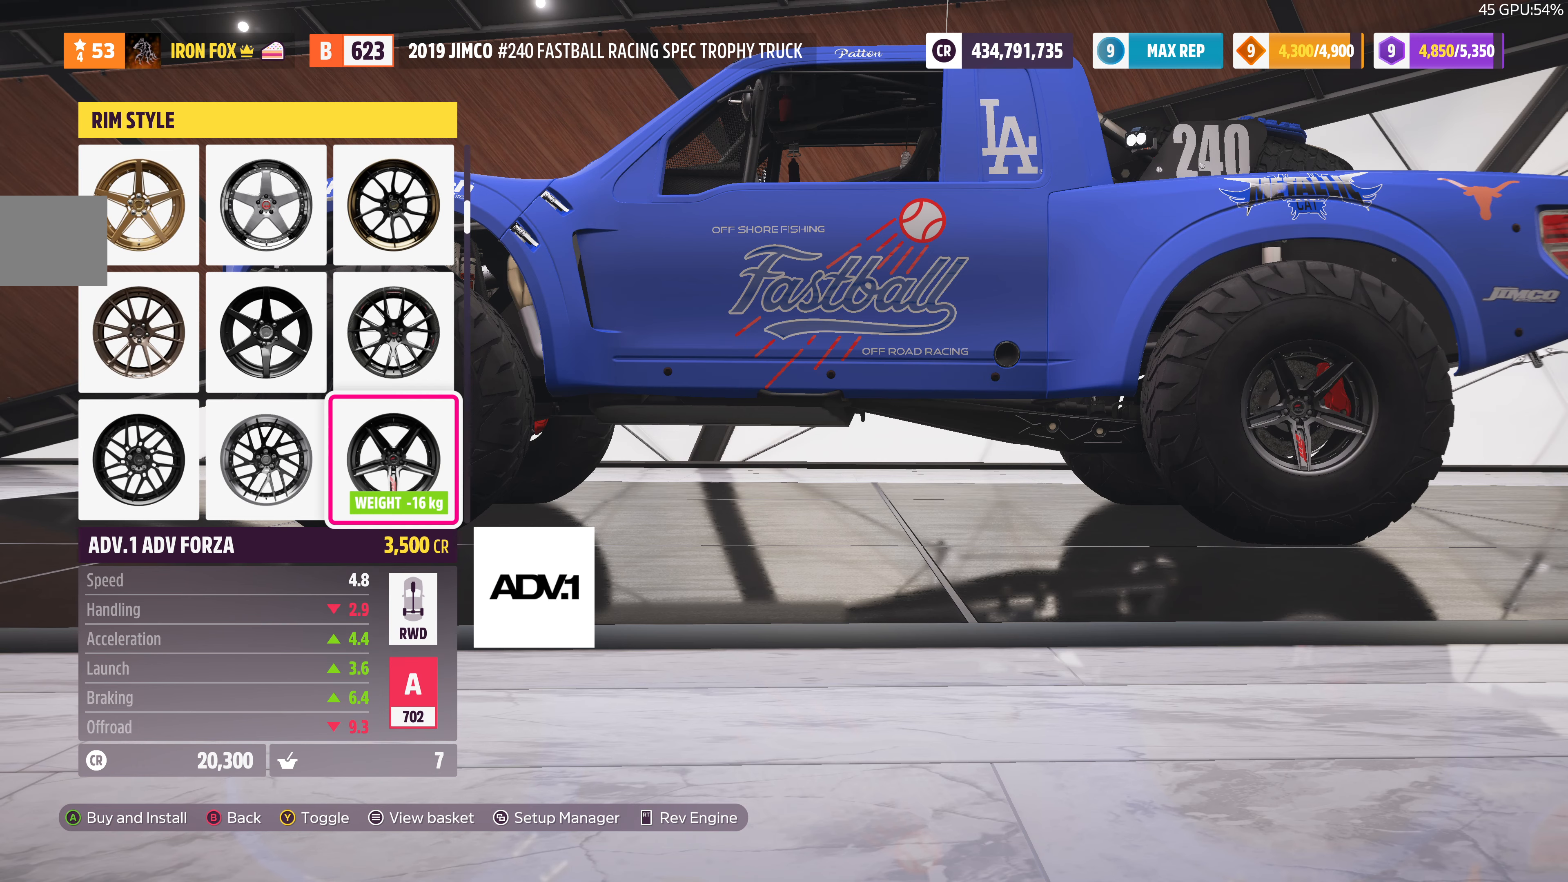
{"buttons": ["DPAD_UP"], "left_stick": "center", "right_stick": "center", "events": [[33, "DPAD_LEFT", "down"], [133, "DPAD_LEFT", "up"], [233, "DPAD_LEFT", "down"], [333, "DPAD_LEFT", "up"], [466, "DPAD_UP", "down"]]}
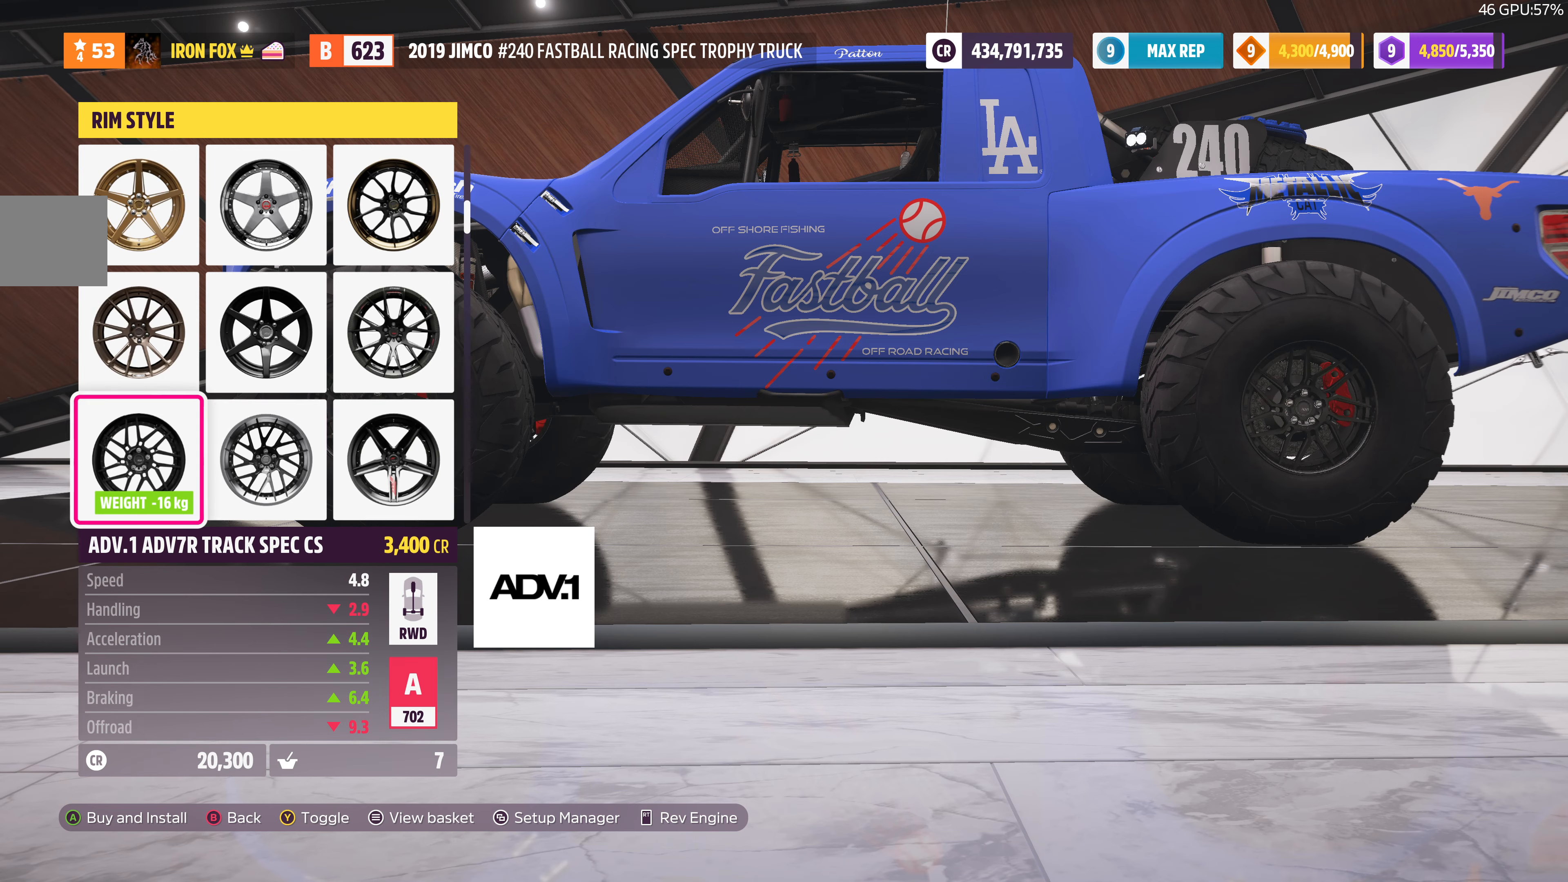
{"buttons": [], "left_stick": "center", "right_stick": "center", "events": [[66, "DPAD_UP", "up"], [166, "DPAD_UP", "down"], [266, "DPAD_UP", "up"]]}
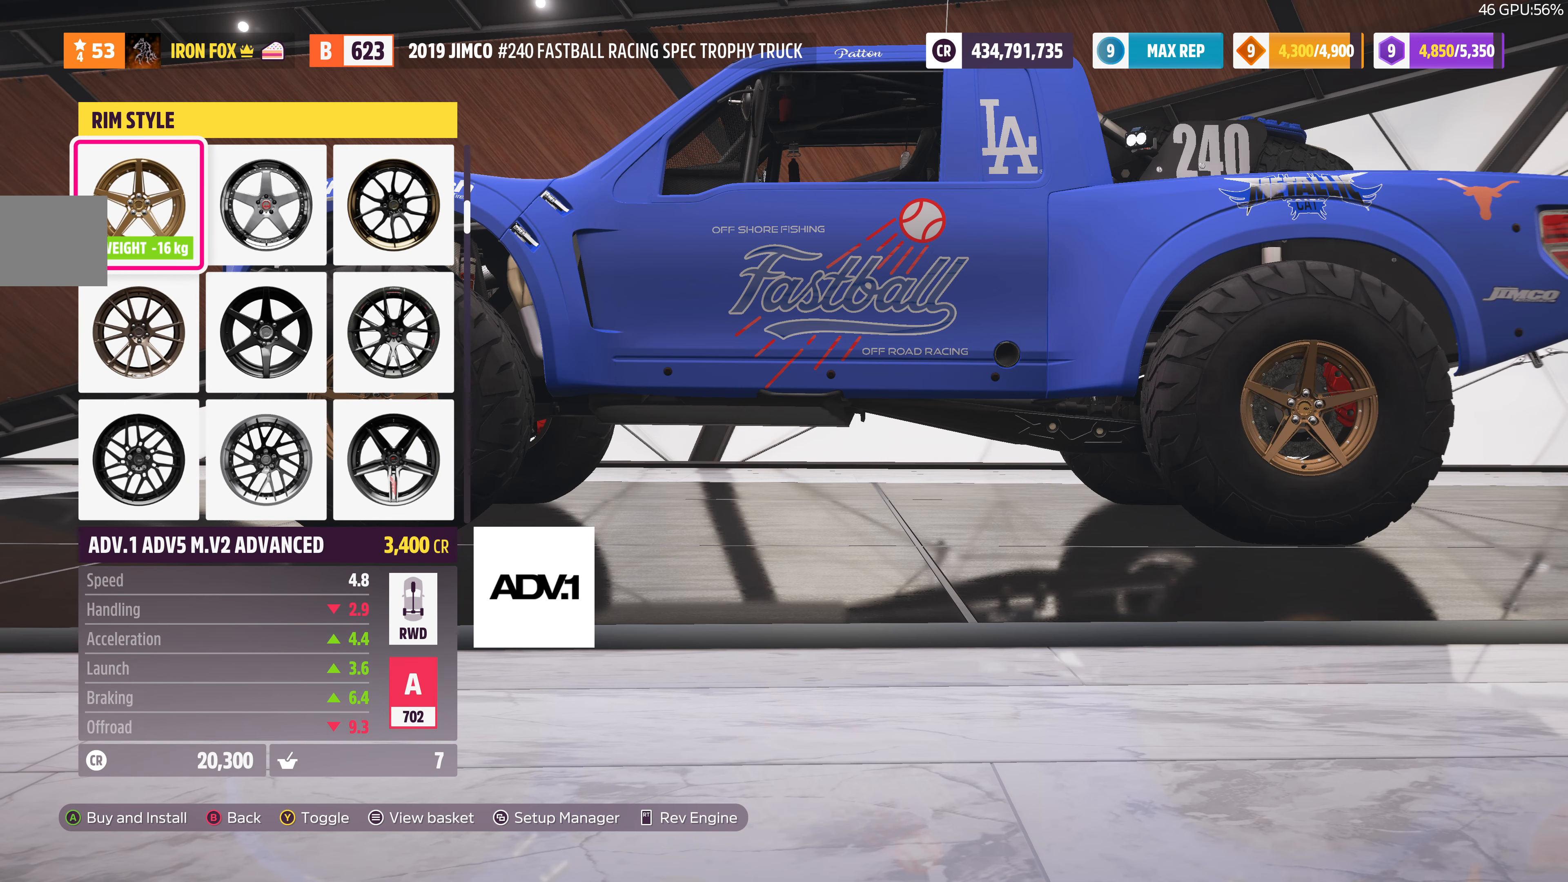
{"buttons": [], "left_stick": "center", "right_stick": "center", "events": [[66, "DPAD_RIGHT", "down"], [166, "DPAD_RIGHT", "up"], [266, "DPAD_RIGHT", "down"], [400, "DPAD_RIGHT", "up"]]}
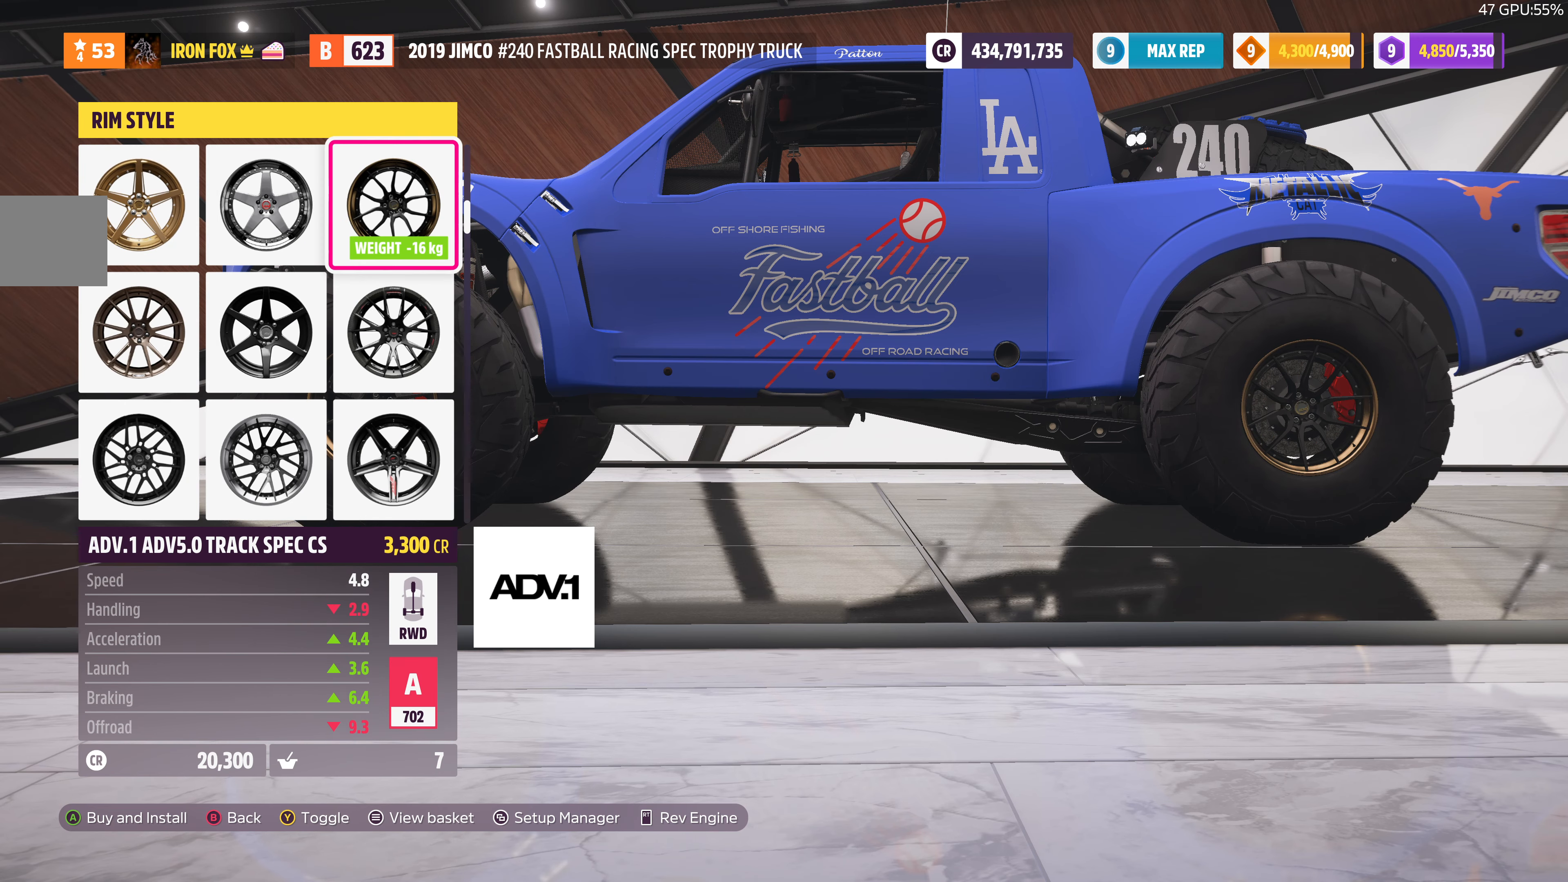
{"buttons": ["DPAD_DOWN"], "left_stick": "center", "right_stick": "center", "events": [[66, "DPAD_DOWN", "down"], [166, "DPAD_DOWN", "up"], [233, "DPAD_DOWN", "down"], [333, "DPAD_DOWN", "up"], [433, "DPAD_DOWN", "down"]]}
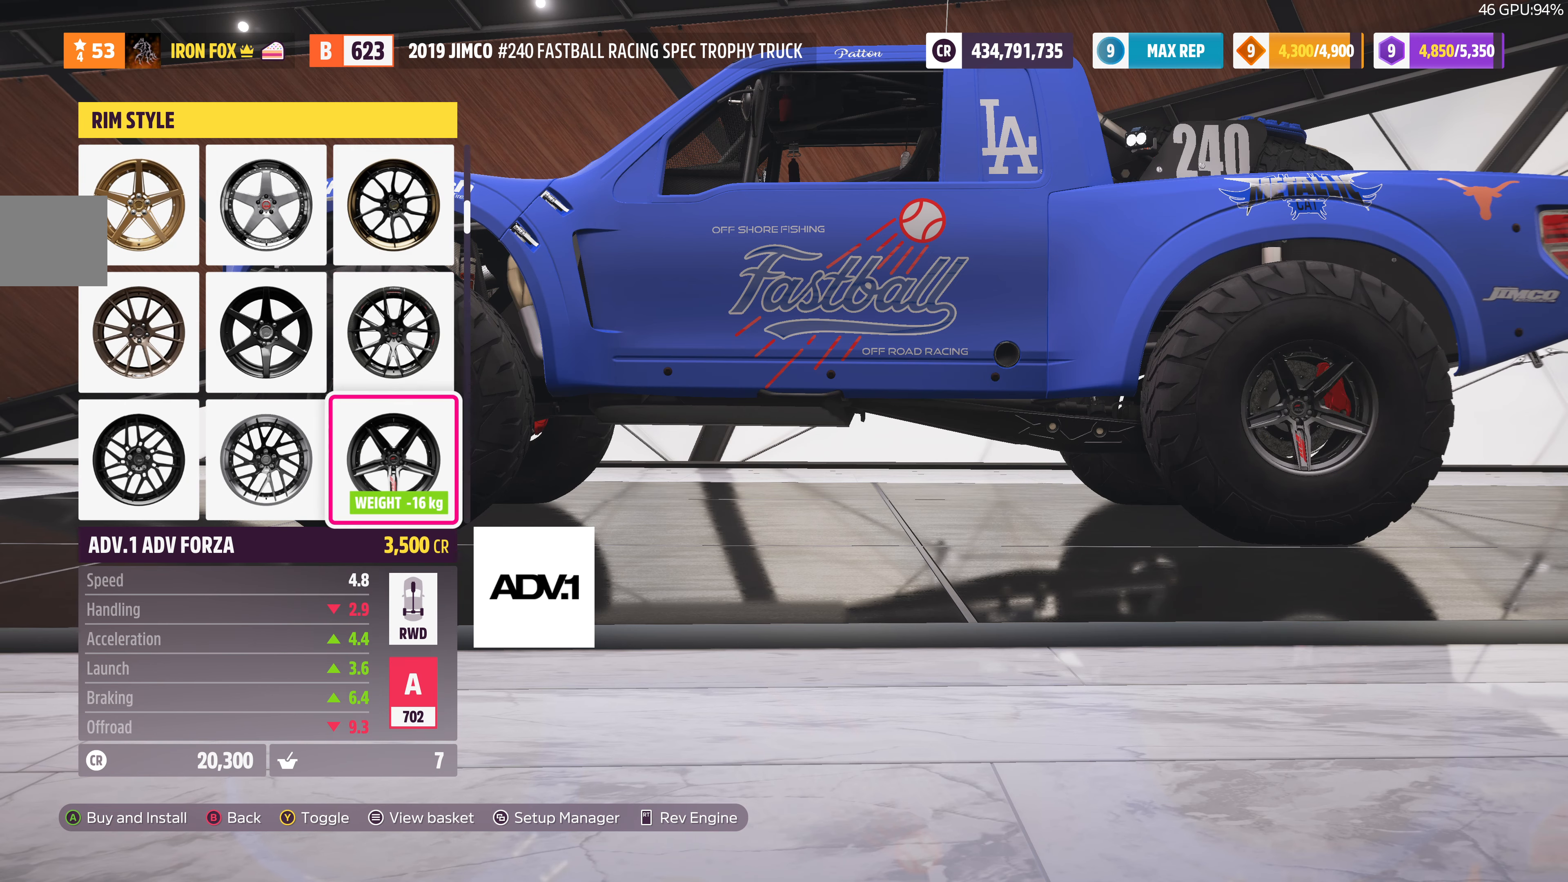
{"buttons": [], "left_stick": "center", "right_stick": "center", "events": [[33, "DPAD_DOWN", "up"], [133, "DPAD_DOWN", "down"], [233, "DPAD_DOWN", "up"], [333, "DPAD_DOWN", "down"], [466, "DPAD_DOWN", "up"]]}
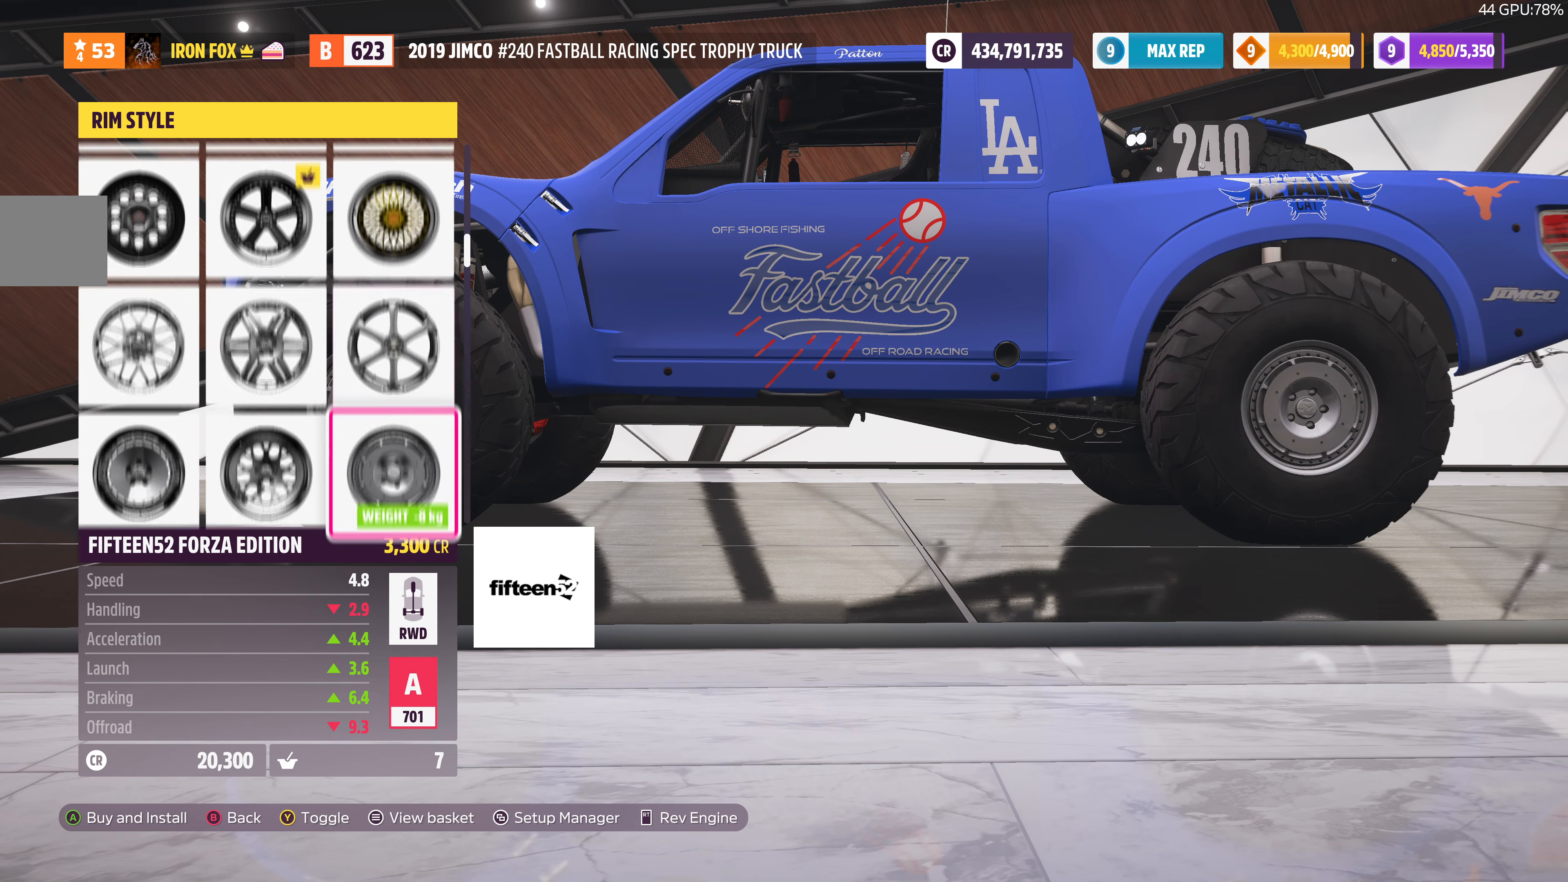
{"buttons": ["DPAD_DOWN"], "left_stick": "center", "right_stick": "center", "events": [[433, "DPAD_DOWN", "down"]]}
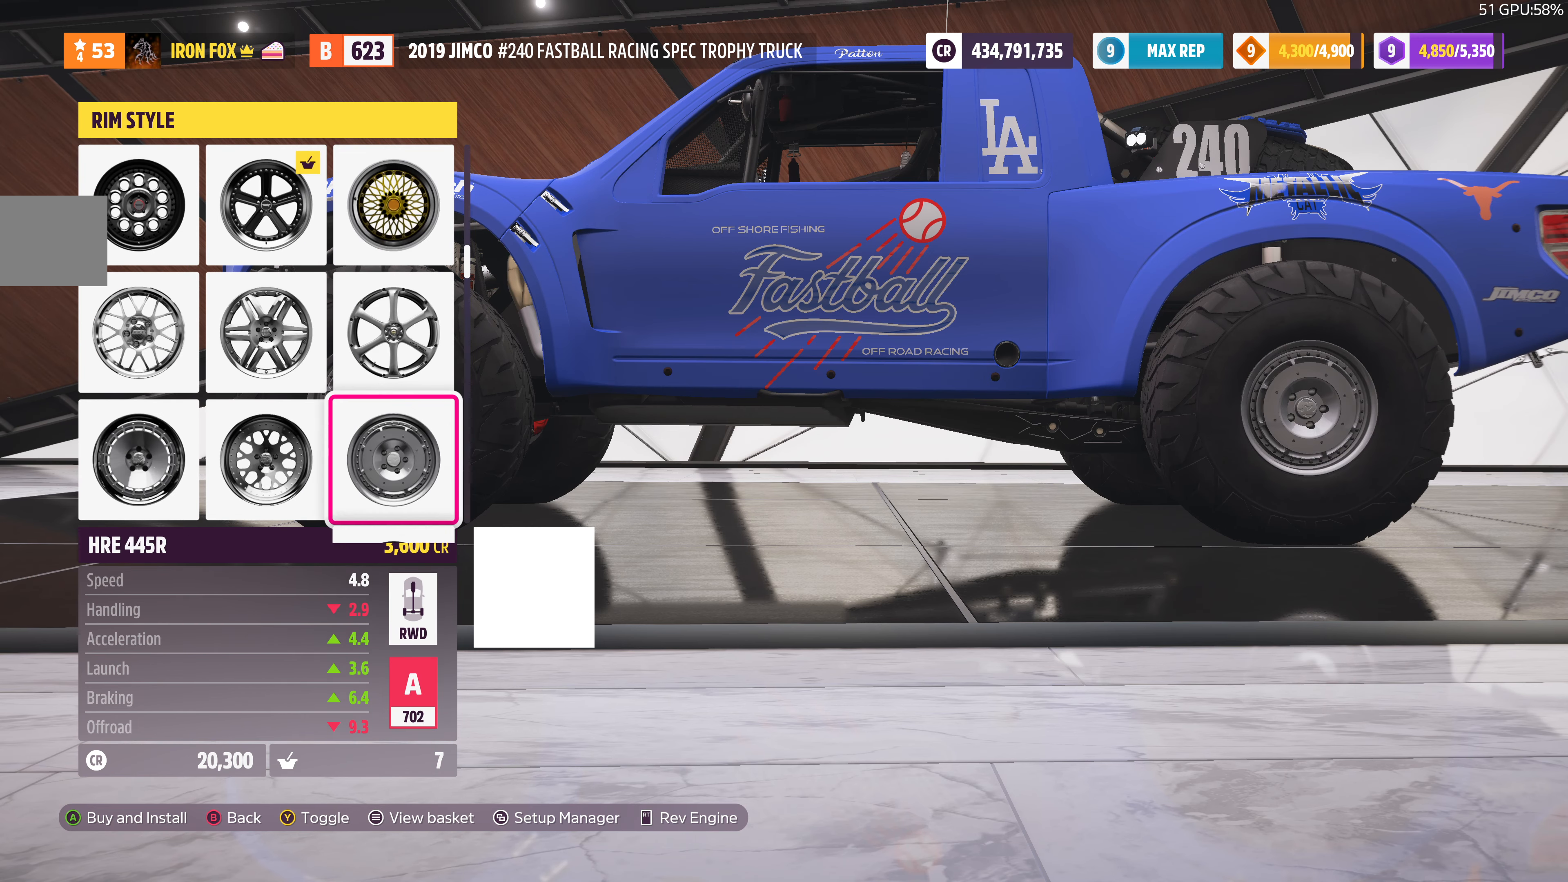
{"buttons": [], "left_stick": "center", "right_stick": "center", "events": [[66, "DPAD_DOWN", "up"], [166, "DPAD_DOWN", "down"], [266, "DPAD_DOWN", "up"]]}
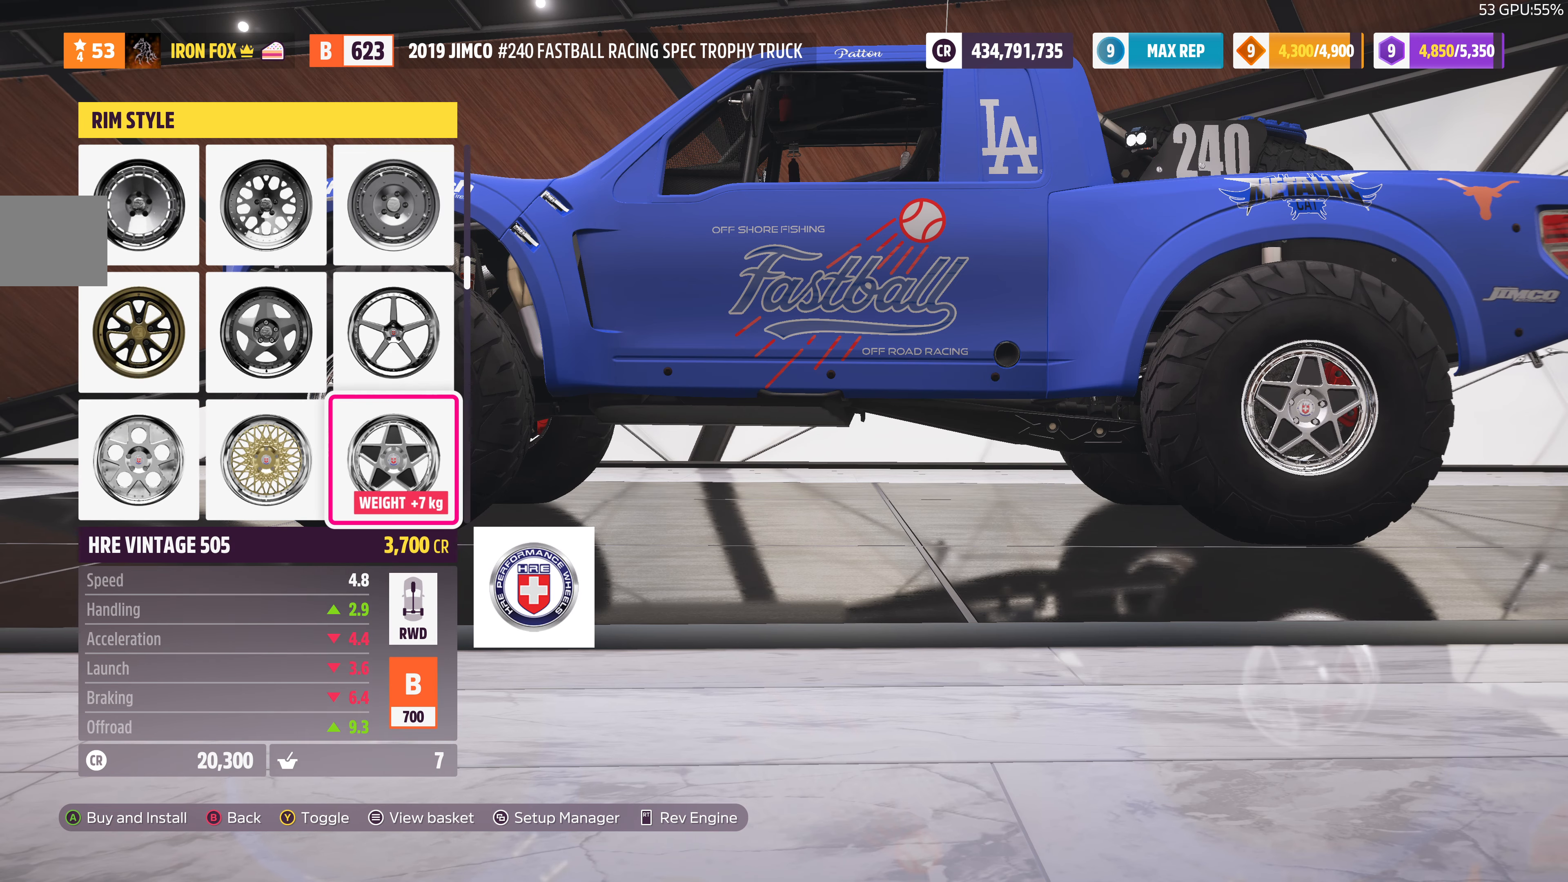
{"buttons": [], "left_stick": "center", "right_stick": "center", "events": [[233, "CIRCLE", "down"], [400, "CIRCLE", "up"]]}
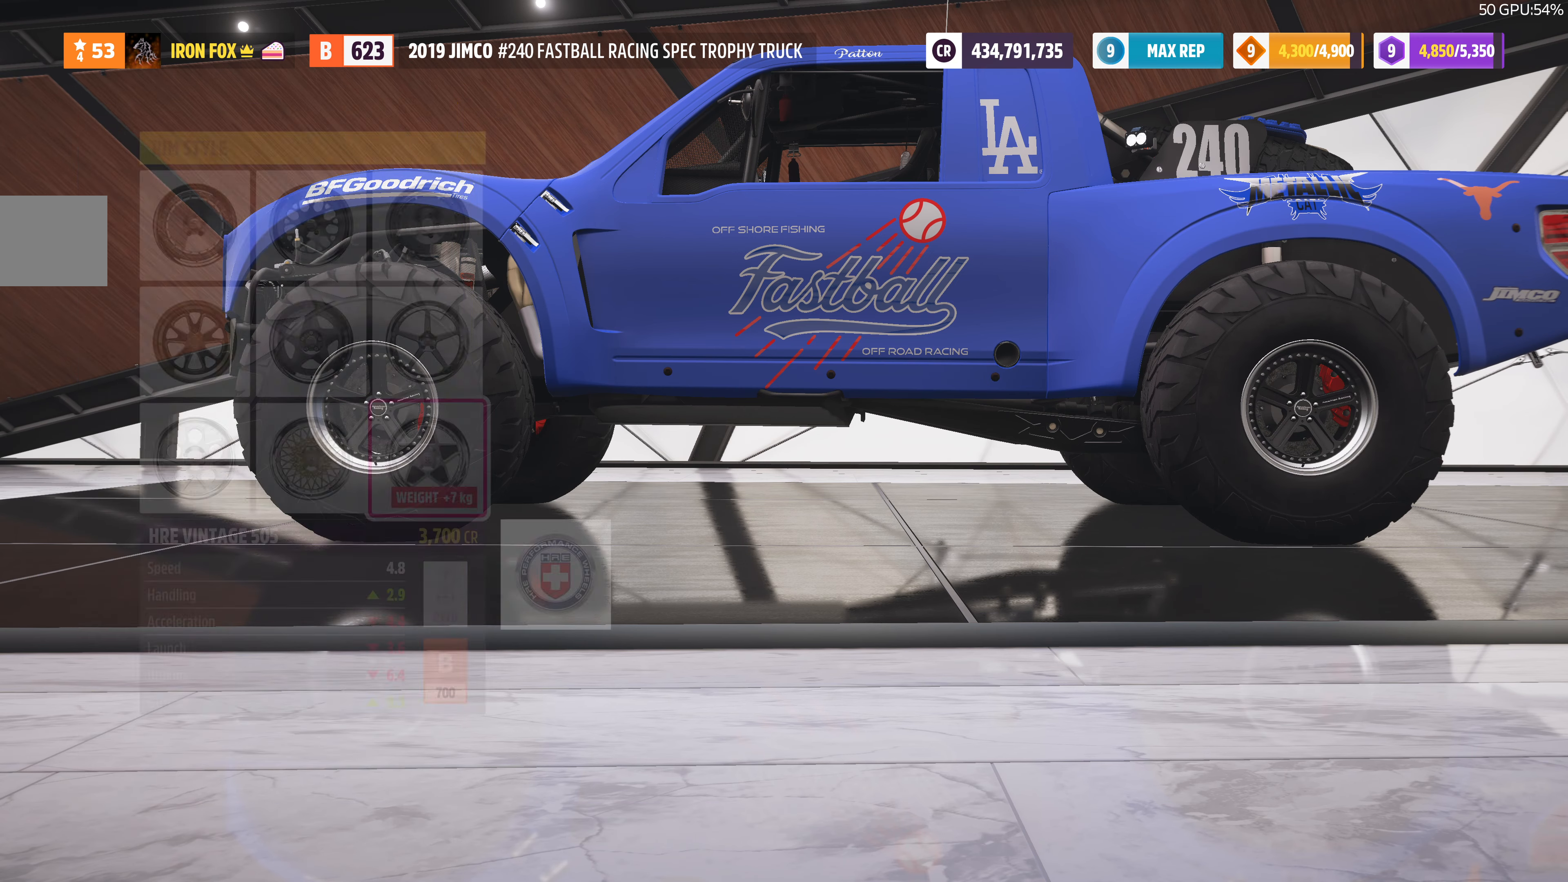
{"buttons": [], "left_stick": "center", "right_stick": "center", "events": []}
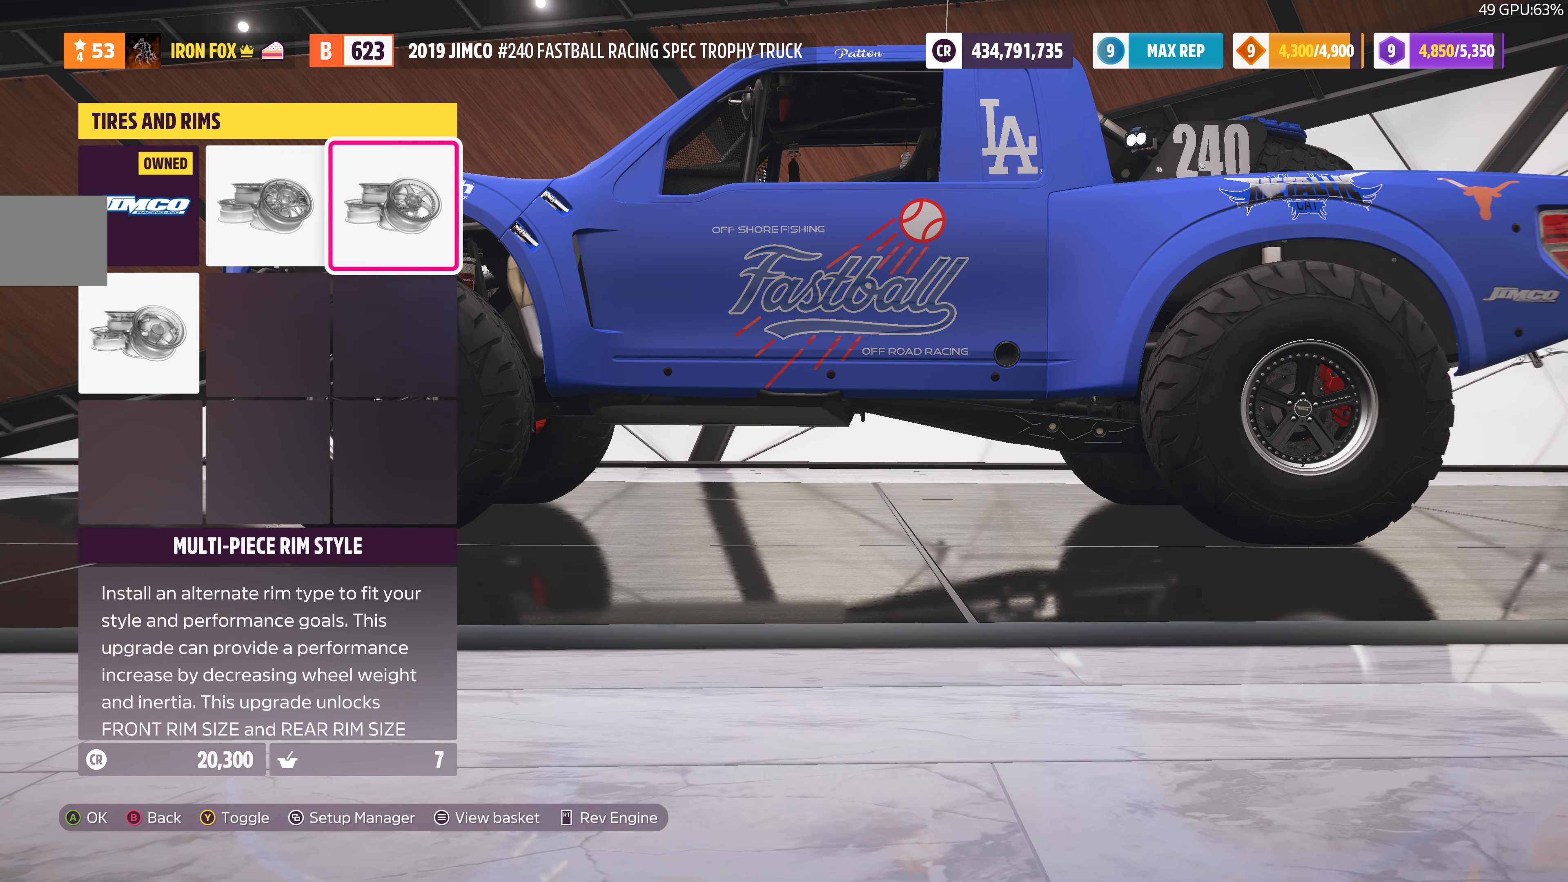
{"buttons": ["CROSS"], "left_stick": "center", "right_stick": "center", "events": [[267, "DPAD_LEFT", "down"], [400, "CROSS", "down"], [400, "DPAD_LEFT", "up"]]}
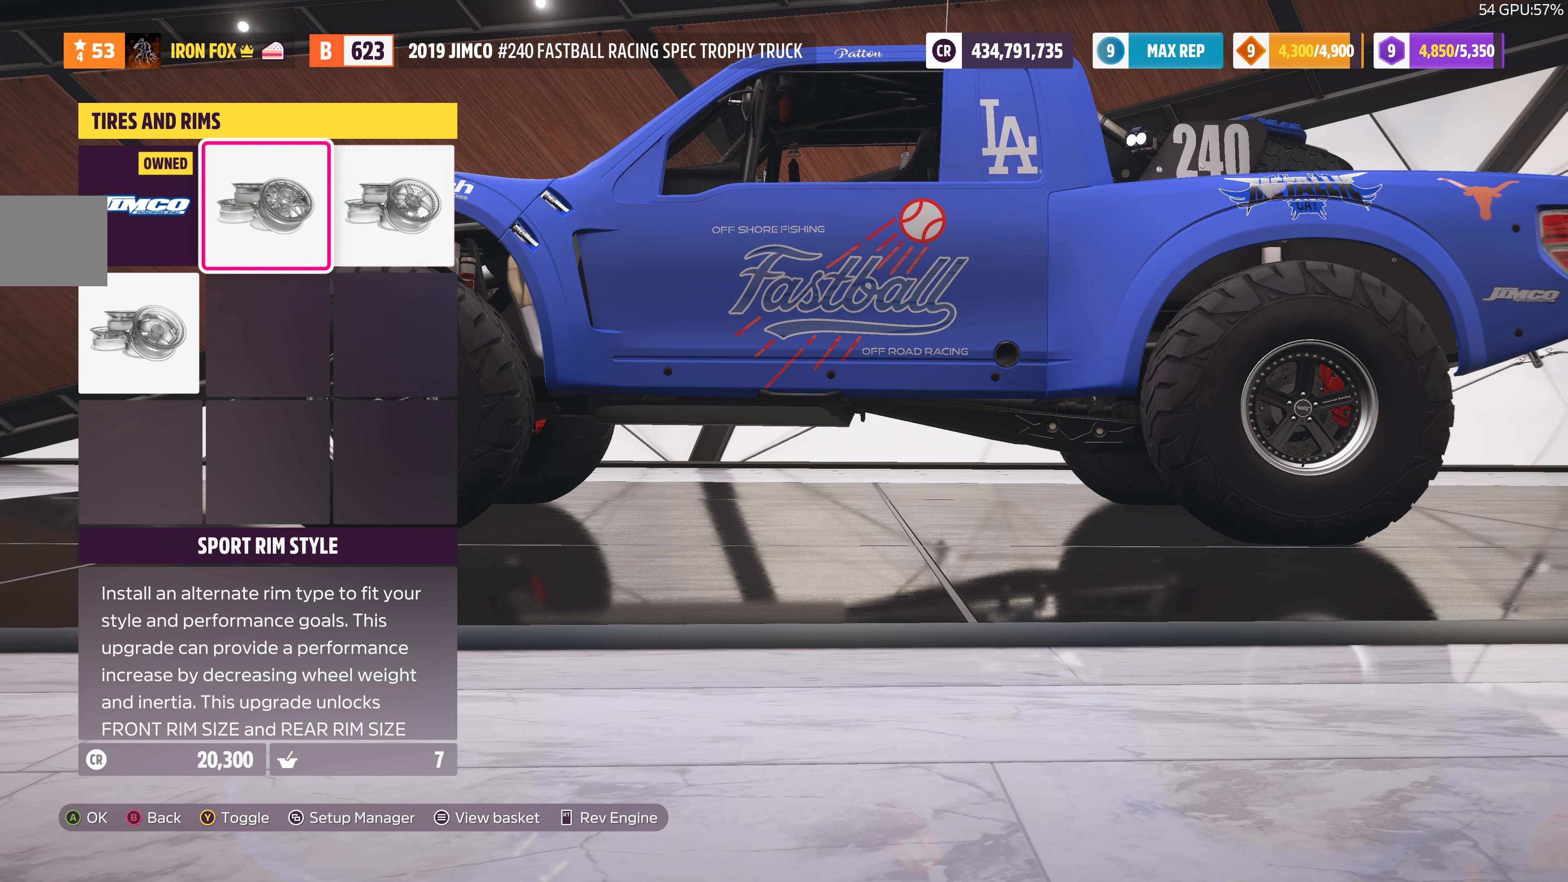
{"buttons": [], "left_stick": "center", "right_stick": "center", "events": [[67, "CROSS", "up"]]}
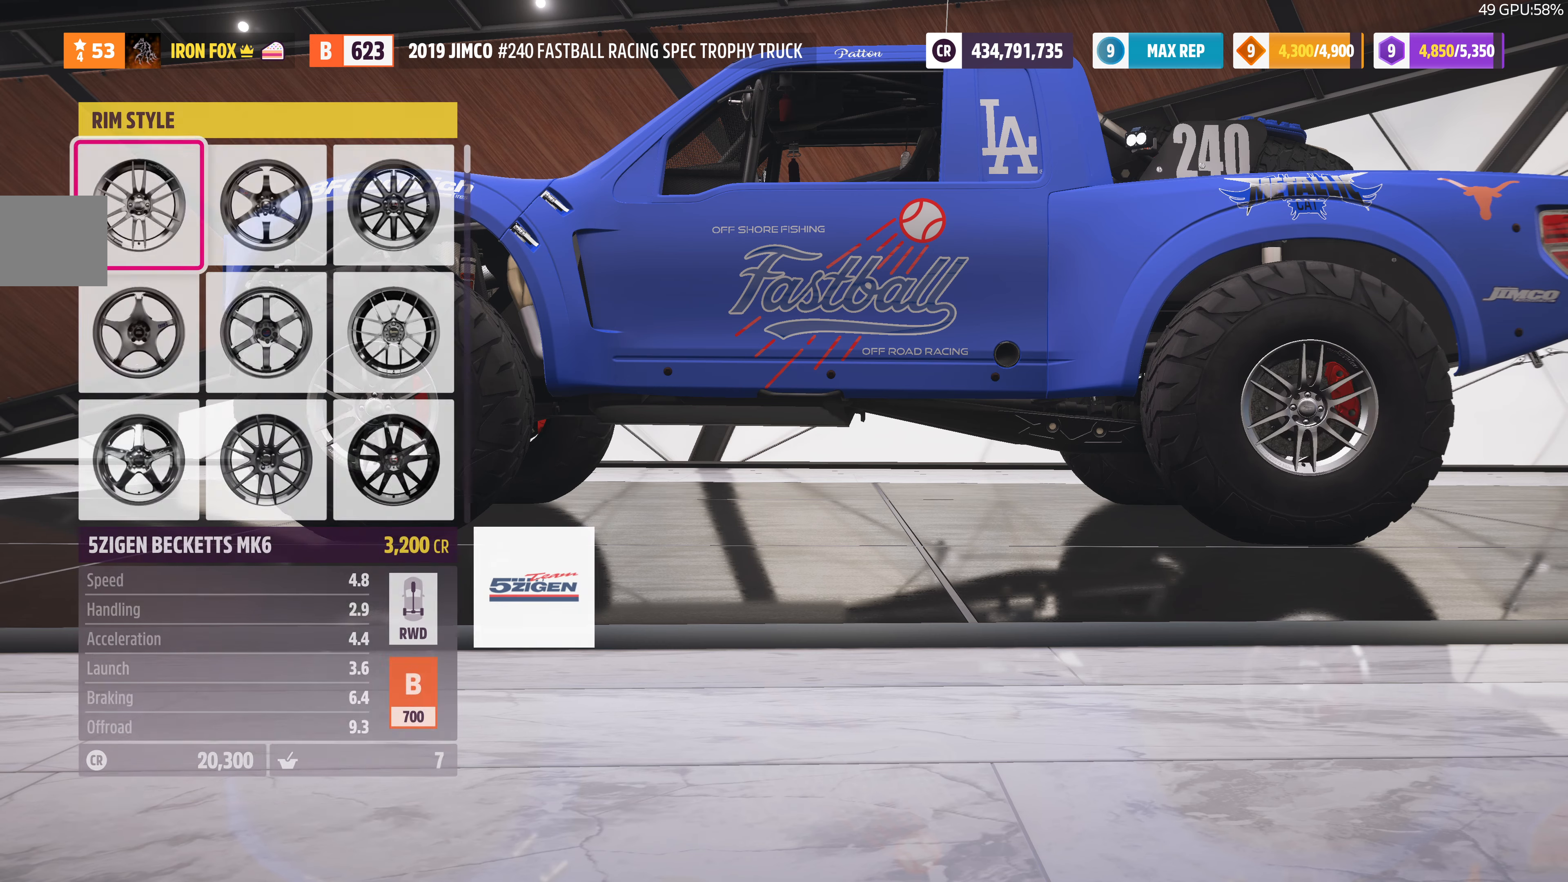
{"buttons": [], "left_stick": "center", "right_stick": "center", "events": [[134, "DPAD_DOWN", "down"], [267, "DPAD_DOWN", "up"], [334, "DPAD_DOWN", "down"], [467, "DPAD_DOWN", "up"]]}
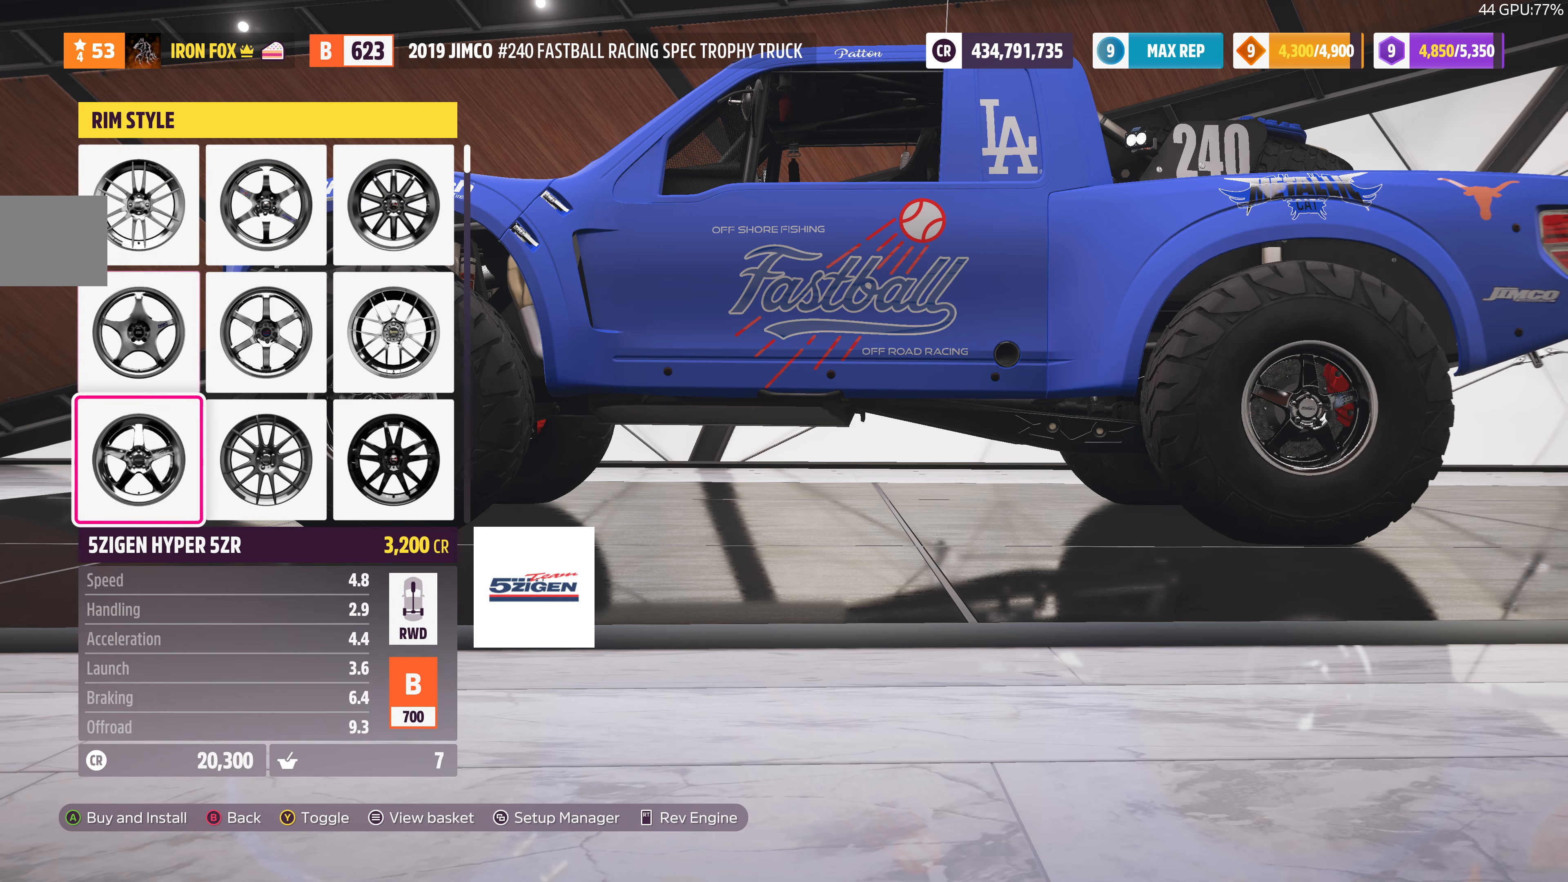
{"buttons": [], "left_stick": "center", "right_stick": "center", "events": [[34, "DPAD_DOWN", "down"], [134, "DPAD_DOWN", "up"], [167, "DPAD_DOWN", "down"], [300, "DPAD_DOWN", "up"], [367, "DPAD_DOWN", "down"], [467, "DPAD_DOWN", "up"]]}
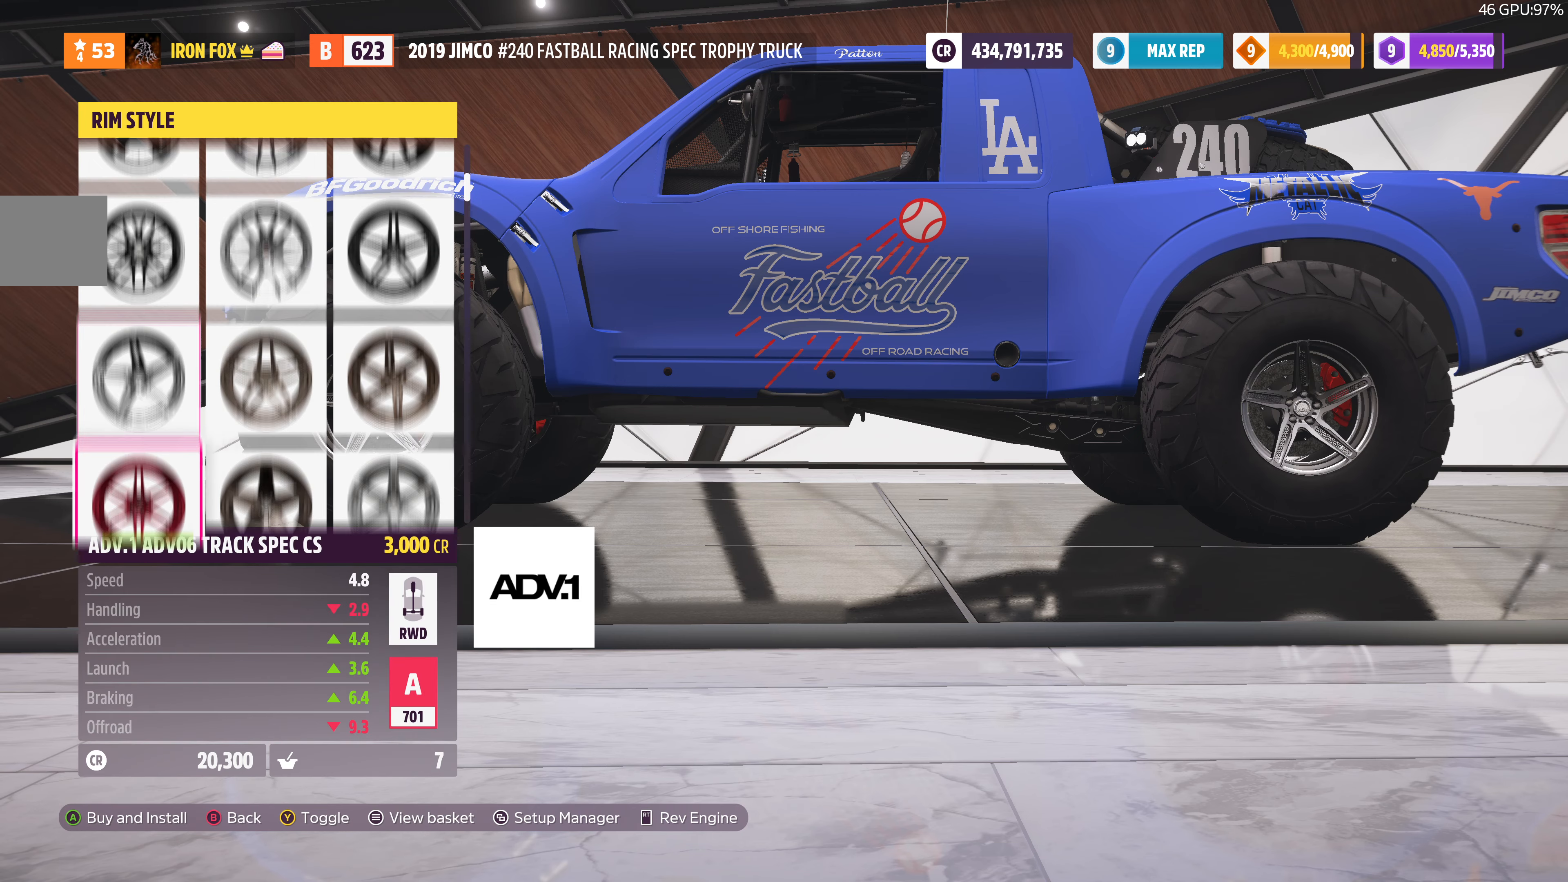
{"buttons": [], "left_stick": "center", "right_stick": "center", "events": [[34, "DPAD_DOWN", "down"], [100, "DPAD_DOWN", "up"], [200, "DPAD_DOWN", "down"], [300, "DPAD_DOWN", "up"], [367, "DPAD_DOWN", "down"], [467, "DPAD_DOWN", "up"]]}
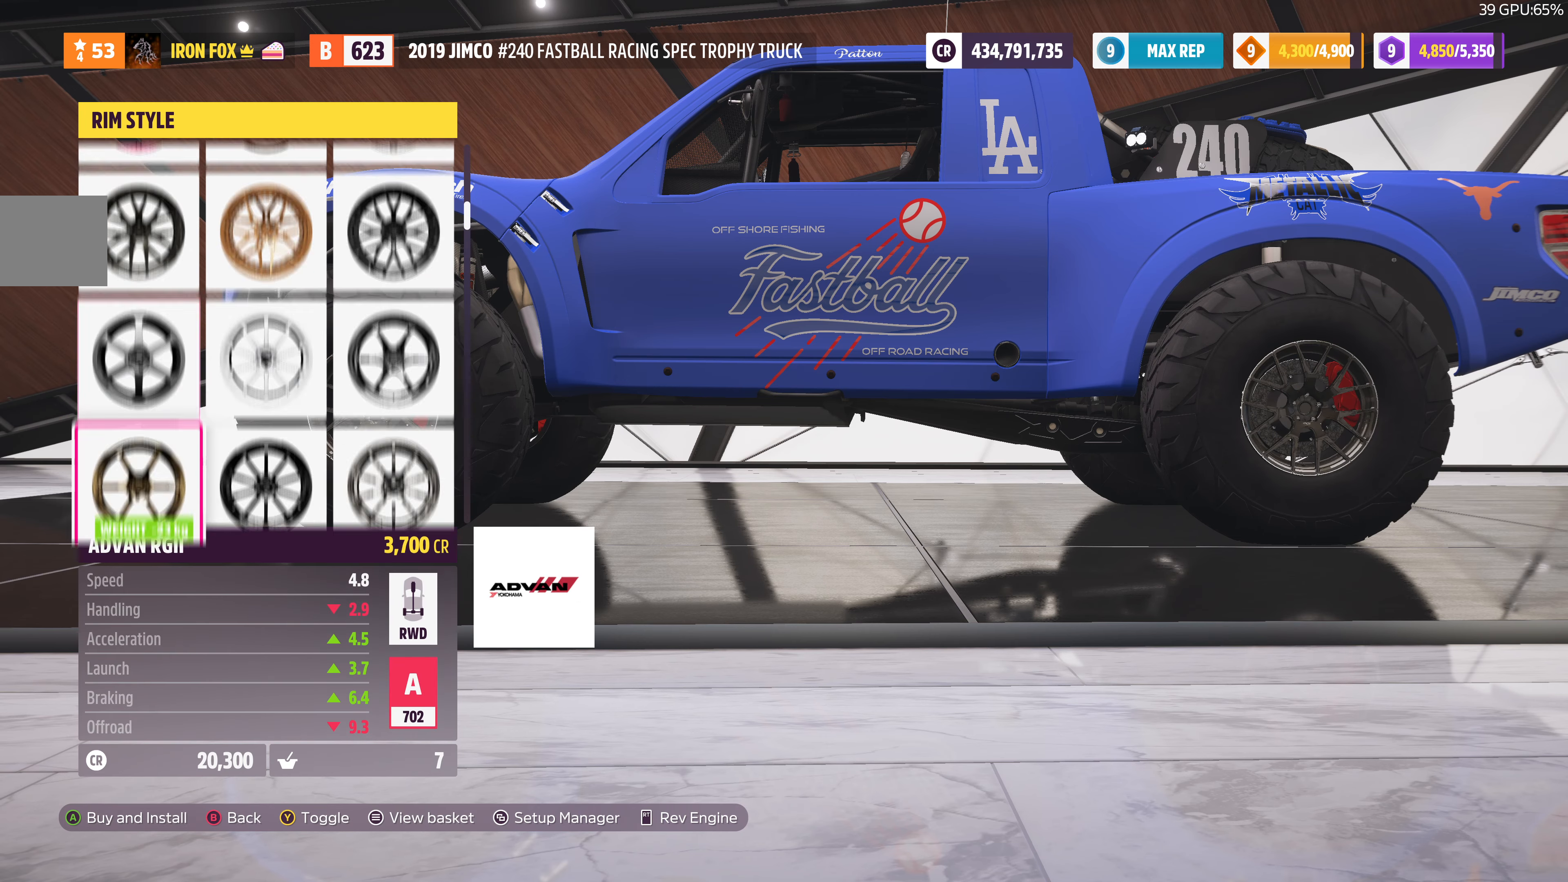
{"buttons": ["DPAD_UP"], "left_stick": "center", "right_stick": "center", "events": [[134, "DPAD_UP", "down"], [200, "DPAD_UP", "up"], [300, "DPAD_UP", "down"], [367, "DPAD_UP", "up"], [467, "DPAD_UP", "down"]]}
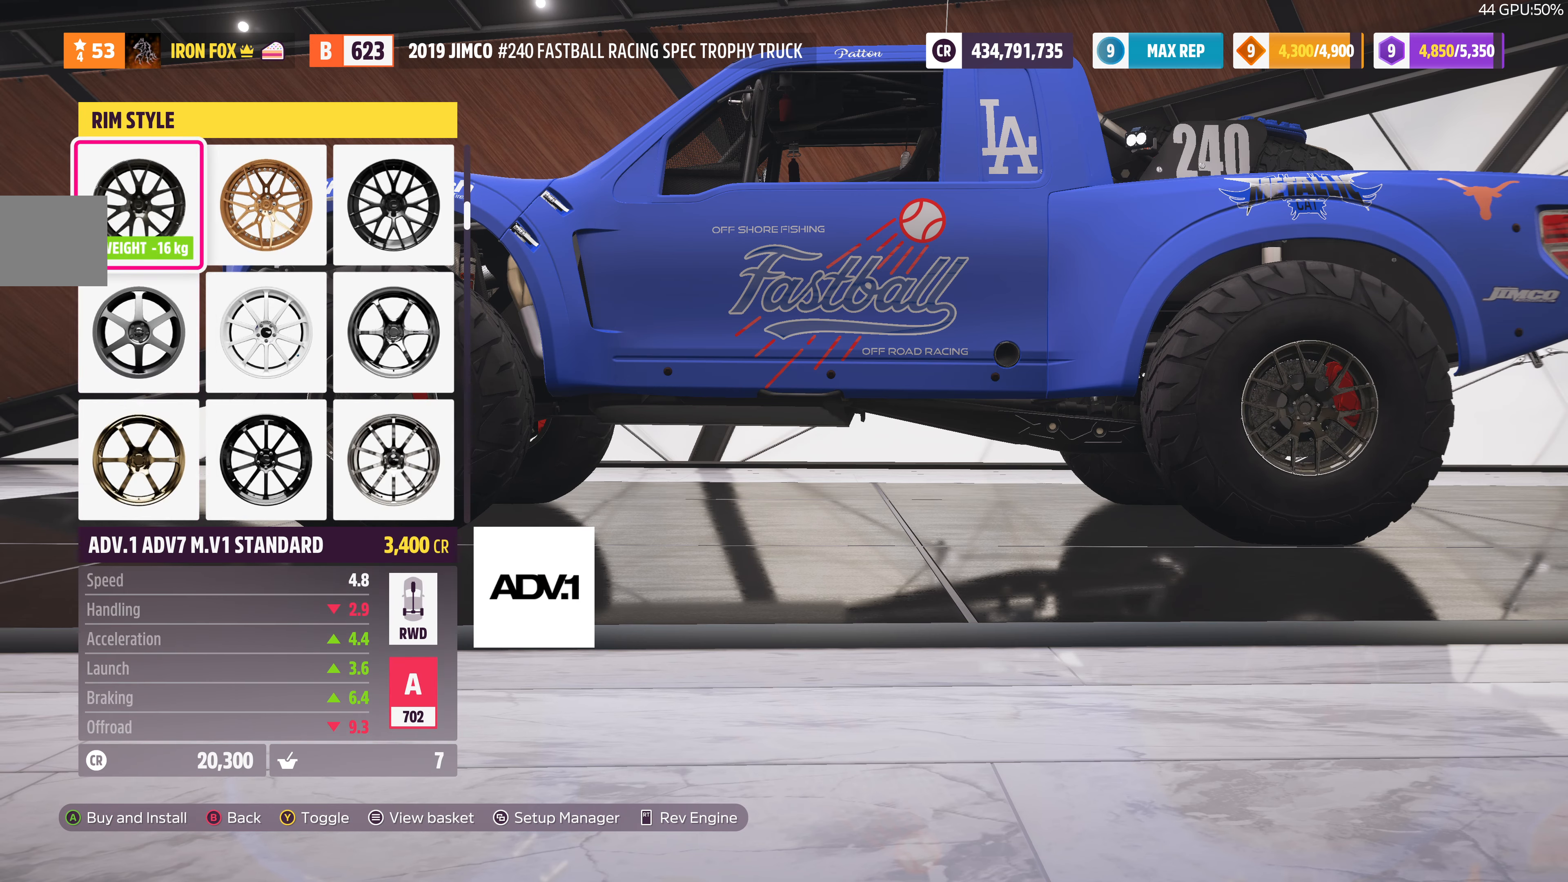
{"buttons": ["DPAD_RIGHT"], "left_stick": "center", "right_stick": "center", "events": [[100, "DPAD_UP", "up"], [467, "DPAD_RIGHT", "down"]]}
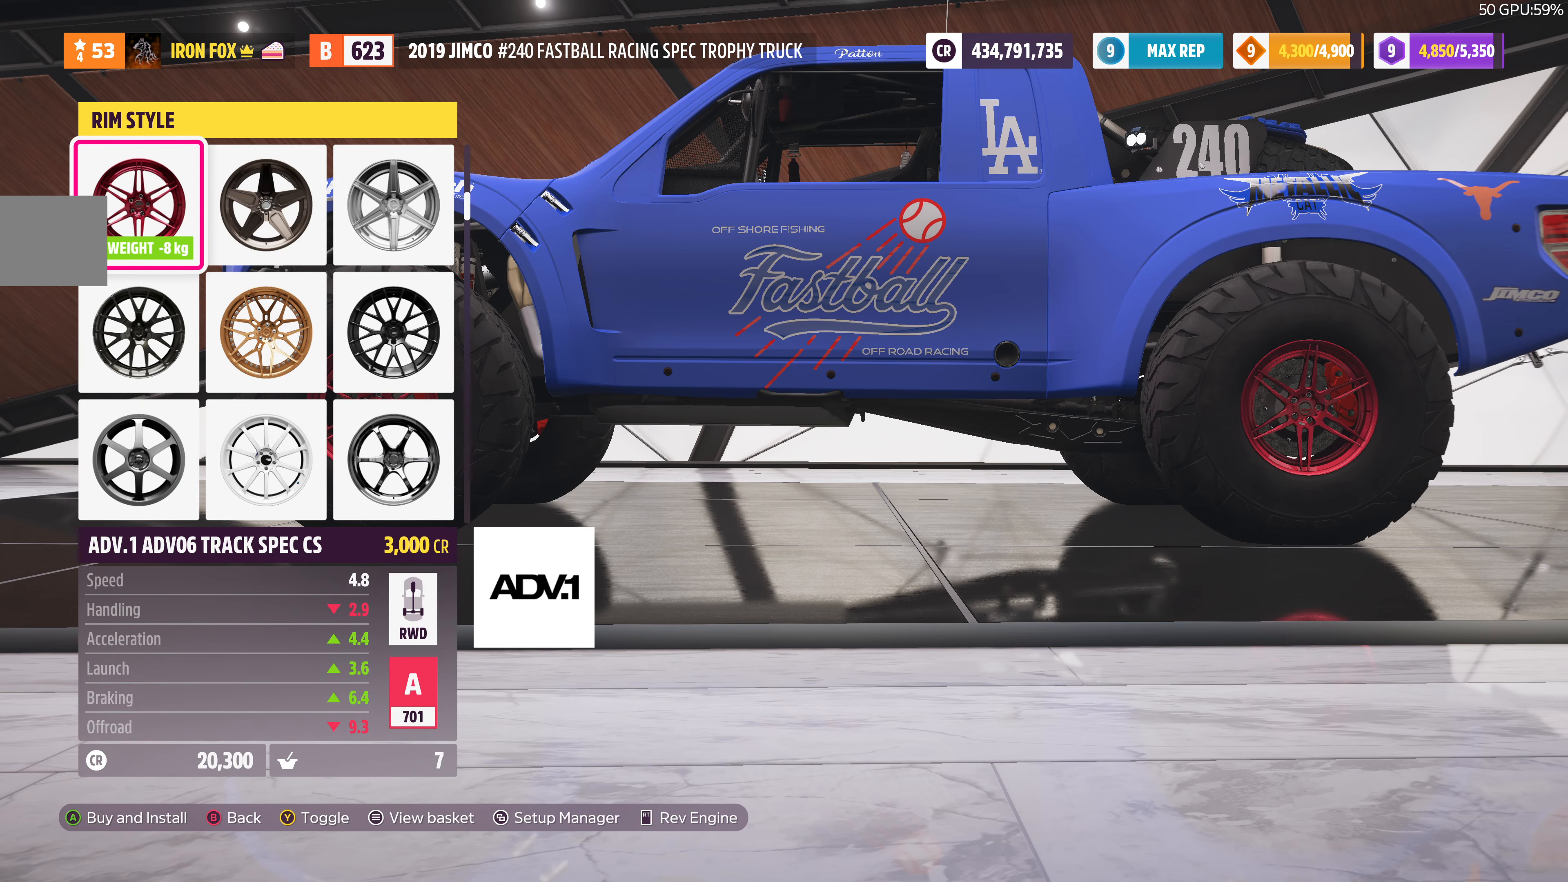
{"buttons": [], "left_stick": "center", "right_stick": "center", "events": [[67, "DPAD_RIGHT", "up"], [167, "DPAD_DOWN", "down"], [267, "DPAD_DOWN", "up"], [334, "DPAD_DOWN", "down"], [467, "DPAD_DOWN", "up"]]}
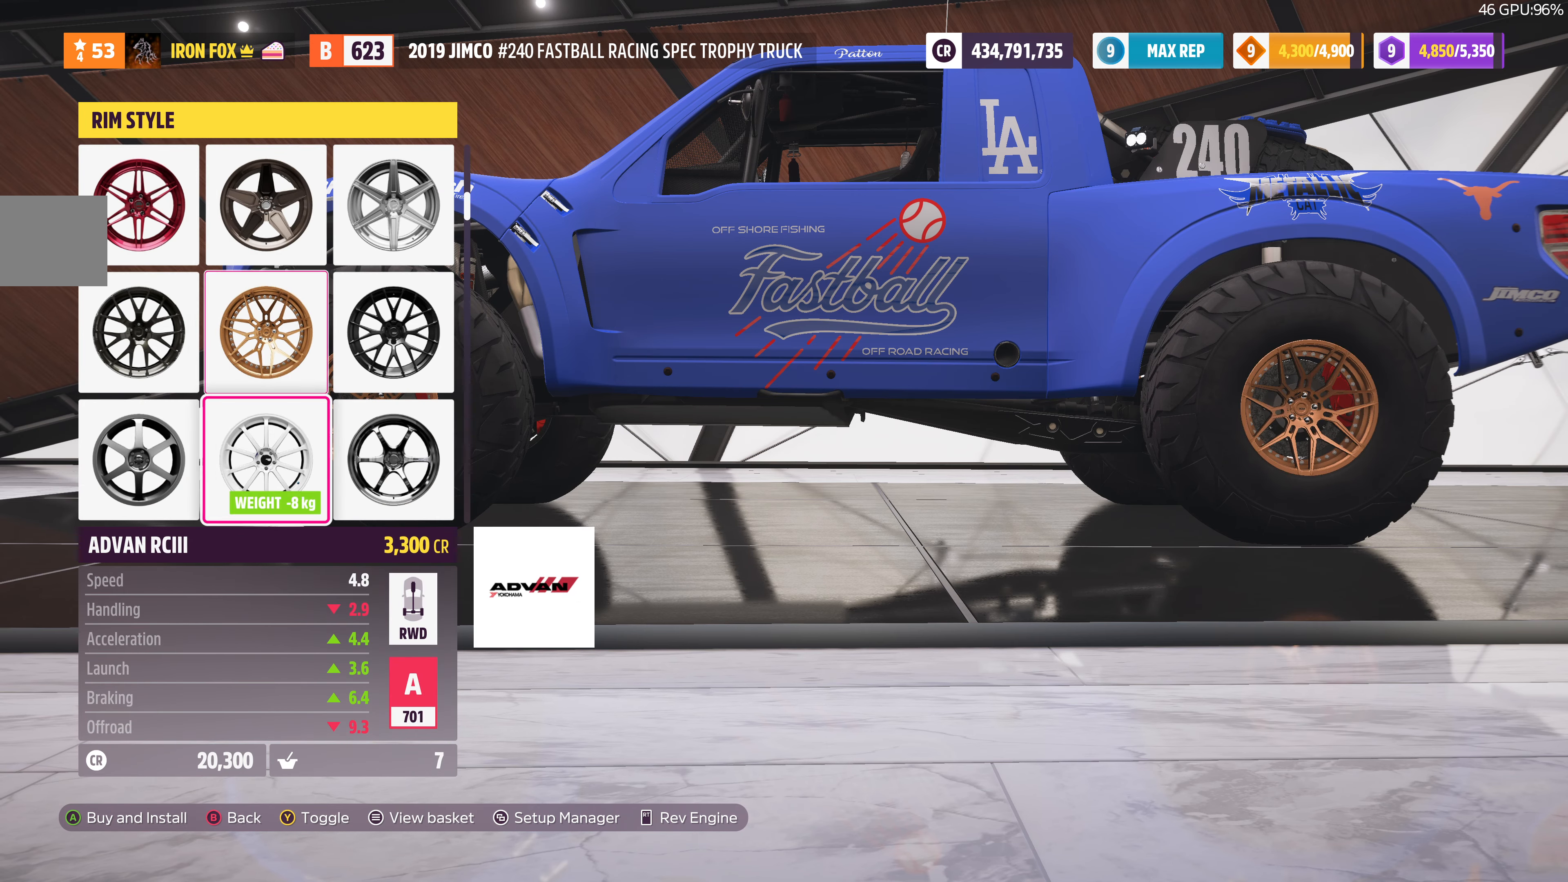
{"buttons": [], "left_stick": "center", "right_stick": "center", "events": [[34, "DPAD_DOWN", "down"], [100, "DPAD_DOWN", "up"], [200, "DPAD_DOWN", "down"], [267, "DPAD_DOWN", "up"], [367, "DPAD_DOWN", "down"], [467, "DPAD_DOWN", "up"]]}
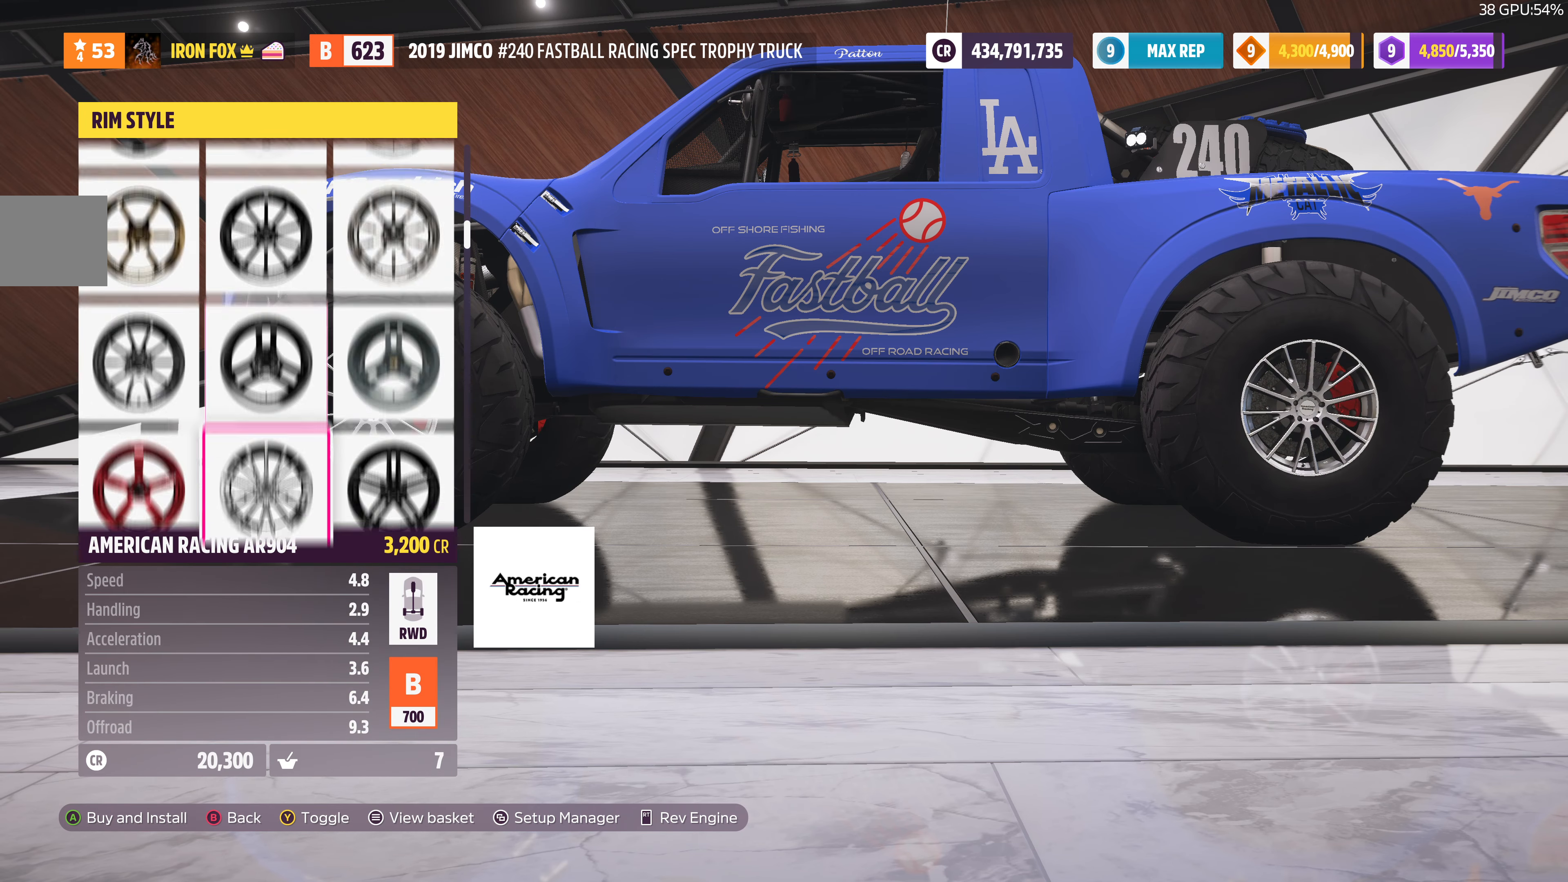
{"buttons": [], "left_stick": "center", "right_stick": "center", "events": [[34, "DPAD_DOWN", "down"], [167, "DPAD_DOWN", "up"], [234, "DPAD_DOWN", "down"], [367, "DPAD_DOWN", "up"]]}
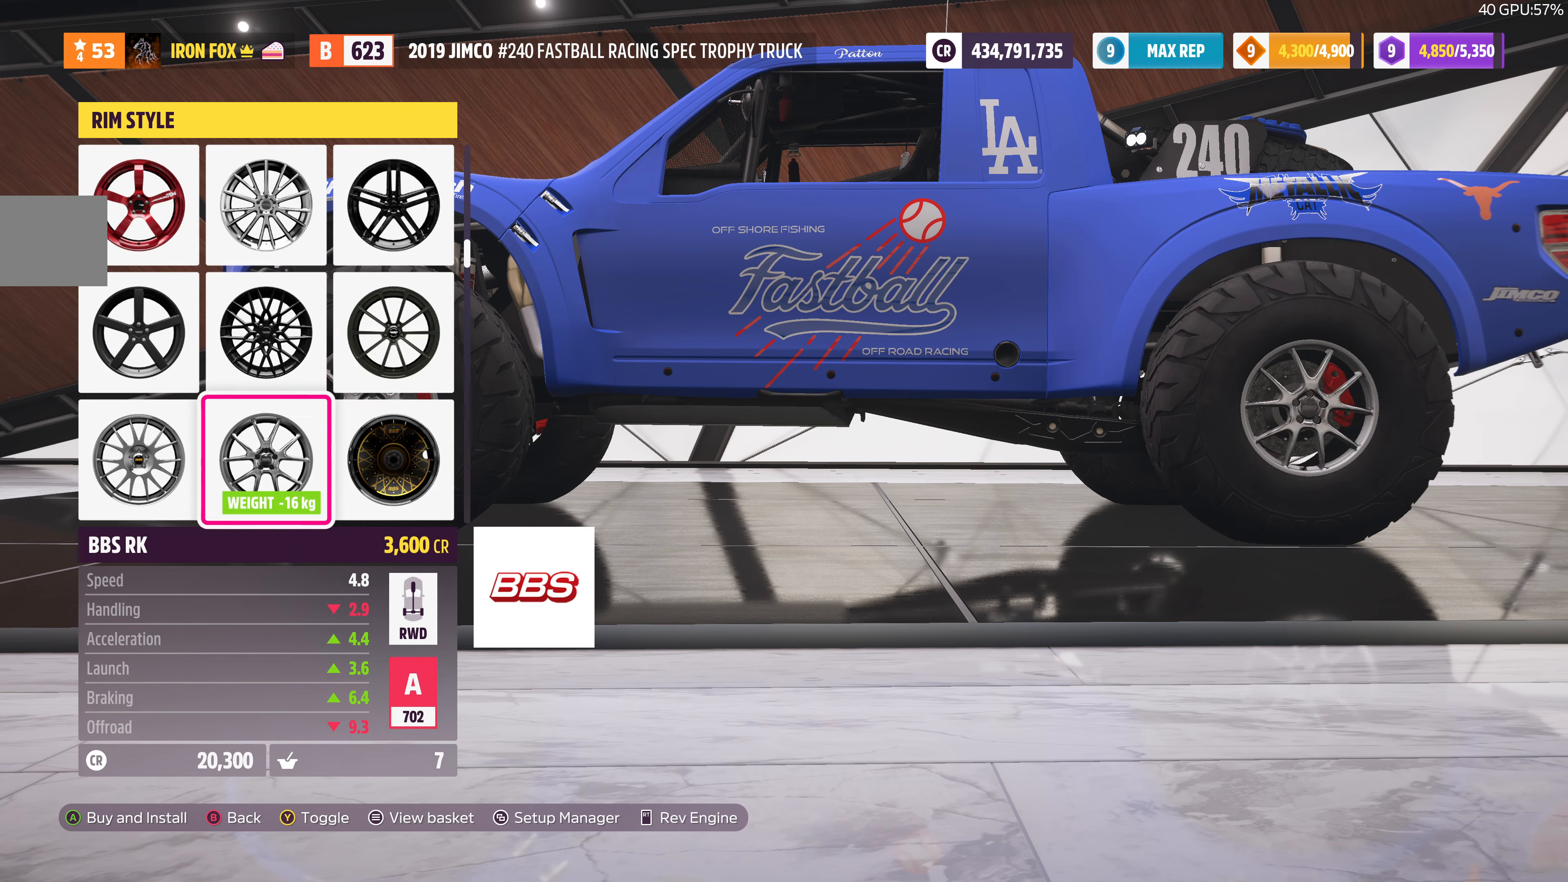
{"buttons": ["DPAD_LEFT"], "left_stick": "center", "right_stick": "center", "events": [[34, "DPAD_UP", "down"], [134, "DPAD_UP", "up"], [234, "DPAD_UP", "down"], [334, "DPAD_UP", "up"], [400, "DPAD_LEFT", "down"]]}